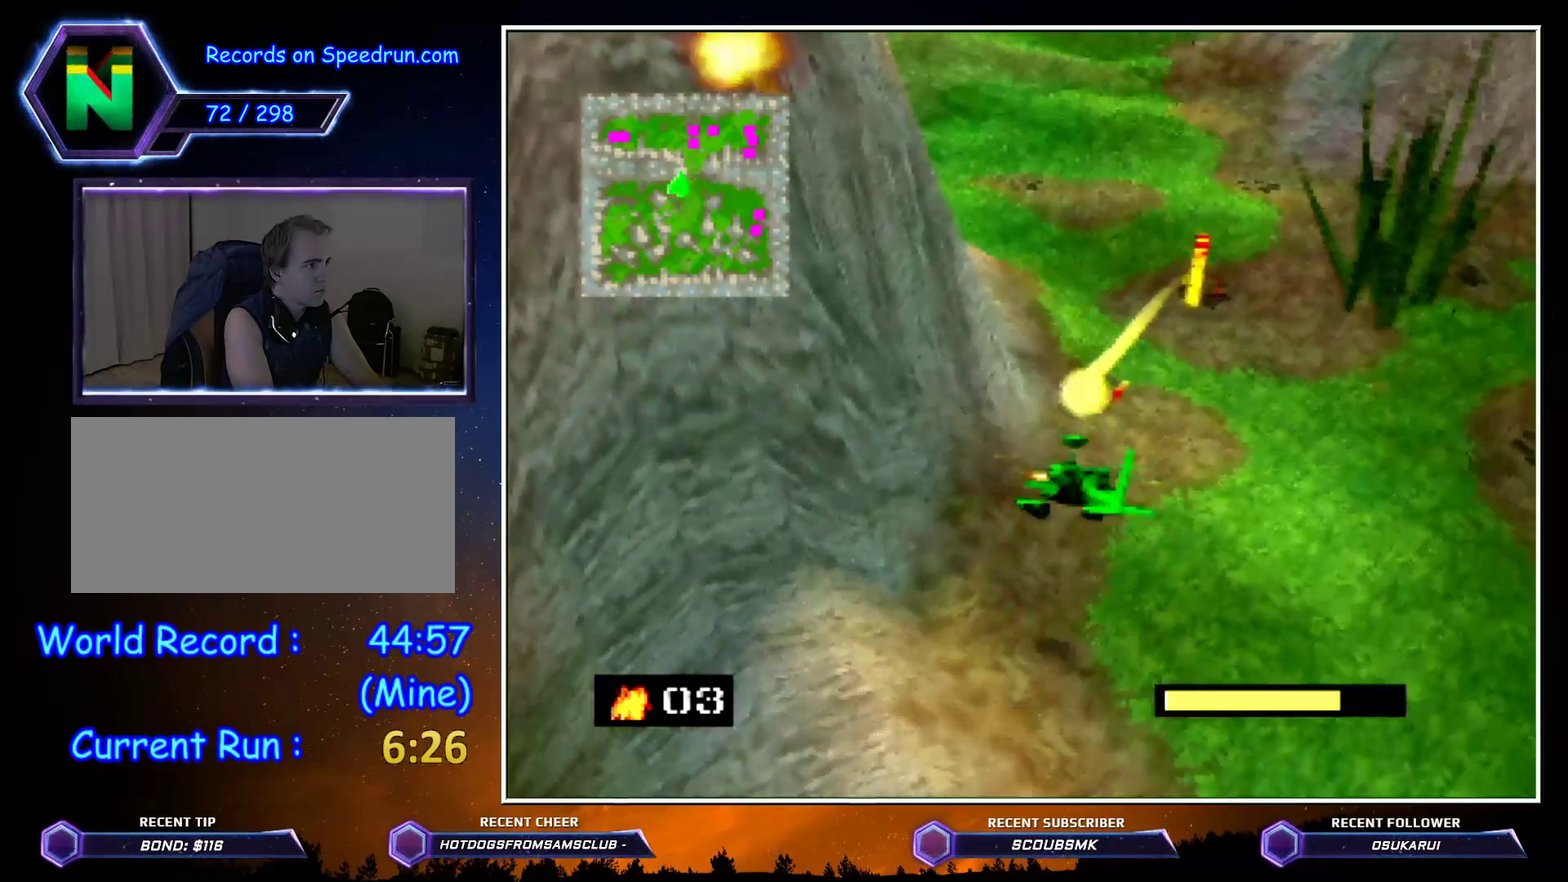
Gameplay with a controller (Nintendo layout); each line is a JSON object with the inputs held at the frame after it. "button_events" lists button changes between this image and that frame as [ms after this image, input, new state], when the widget could be followed in between (sticks are given only as held states). Not read: C_RIGHT L3 R3.
{"buttons": [], "left_stick": "up", "button_events": []}
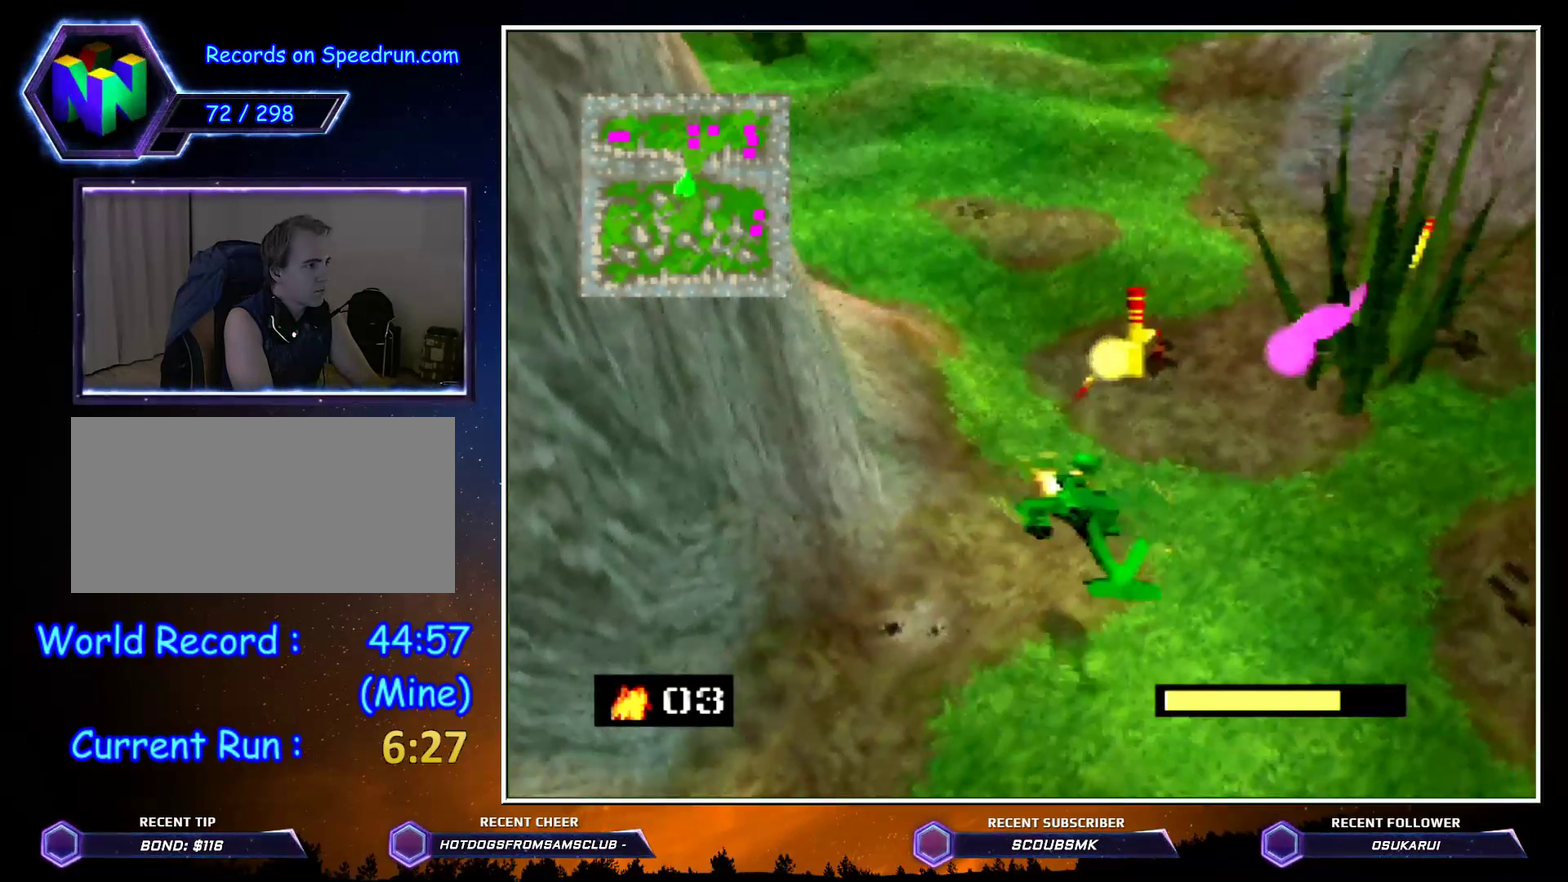
{"buttons": [], "left_stick": "up", "button_events": []}
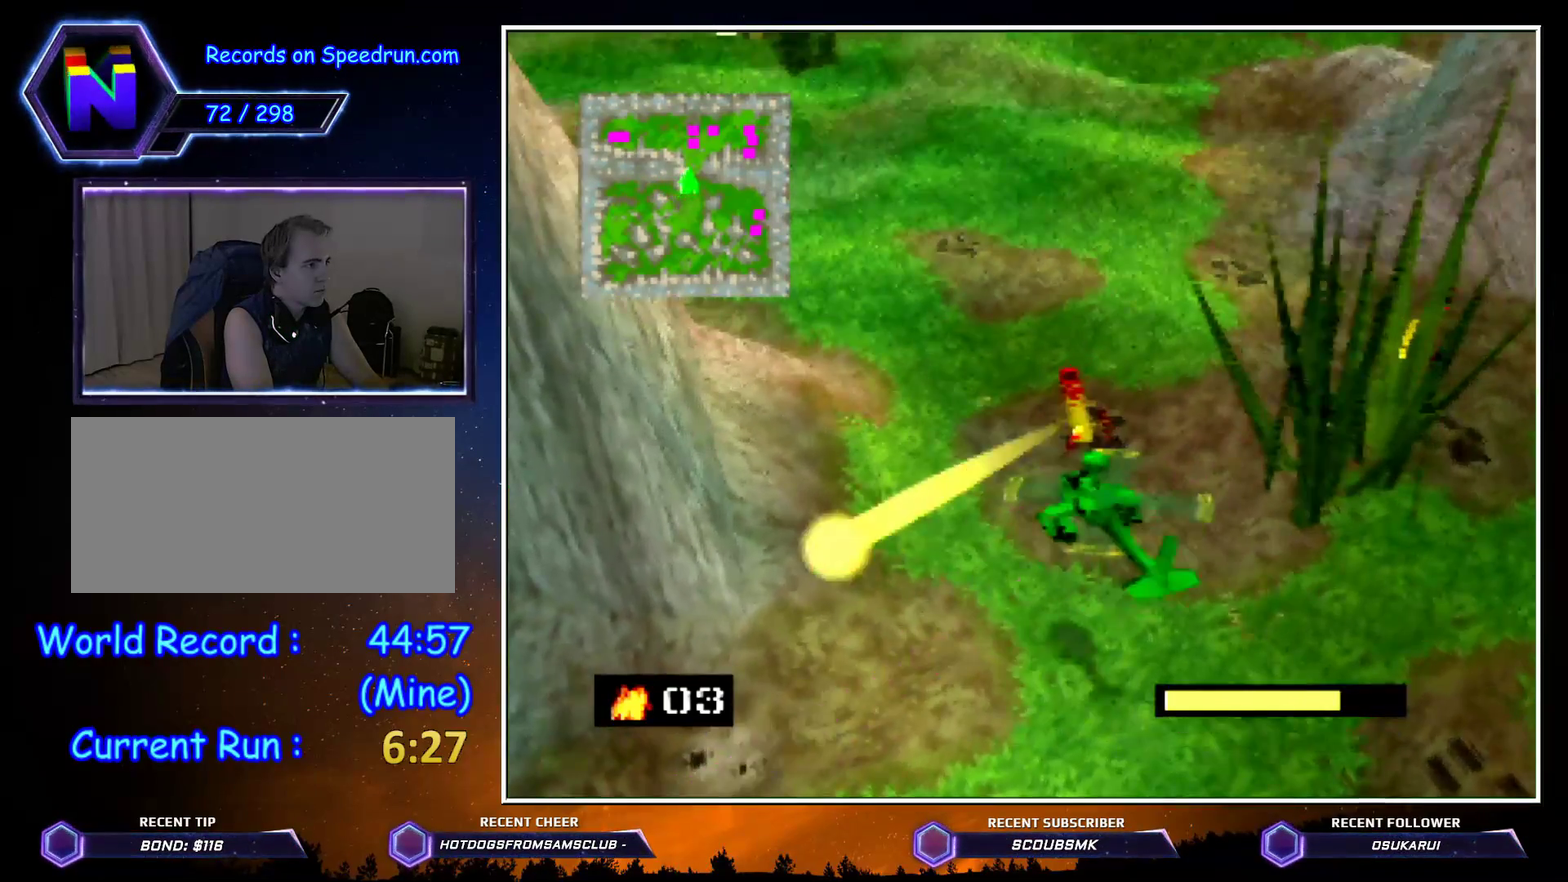
{"buttons": [], "left_stick": "up", "button_events": []}
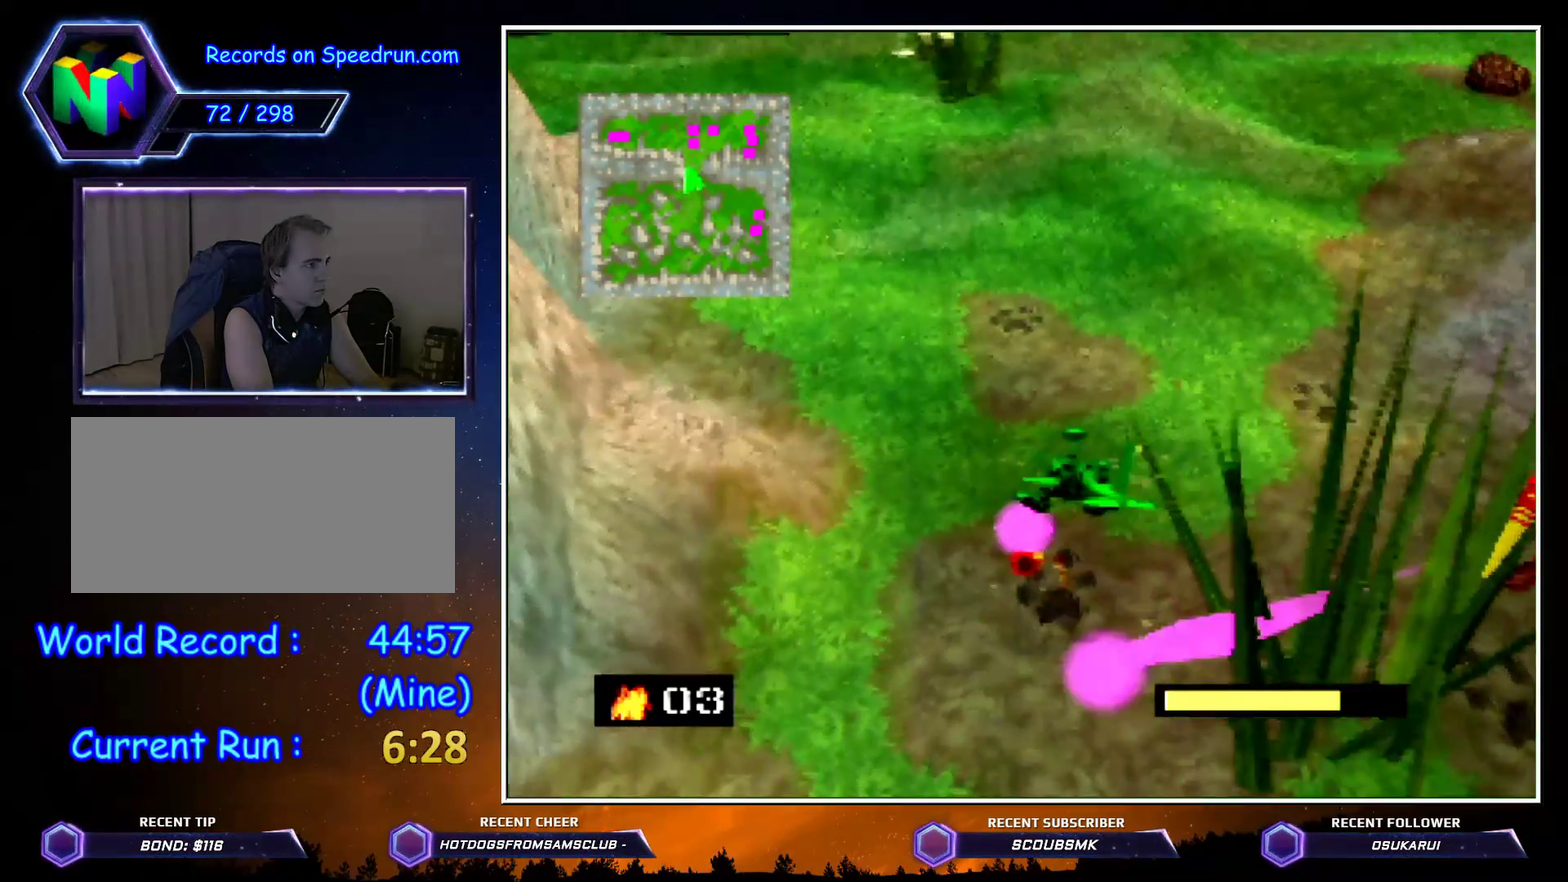
{"buttons": [], "left_stick": "up", "button_events": []}
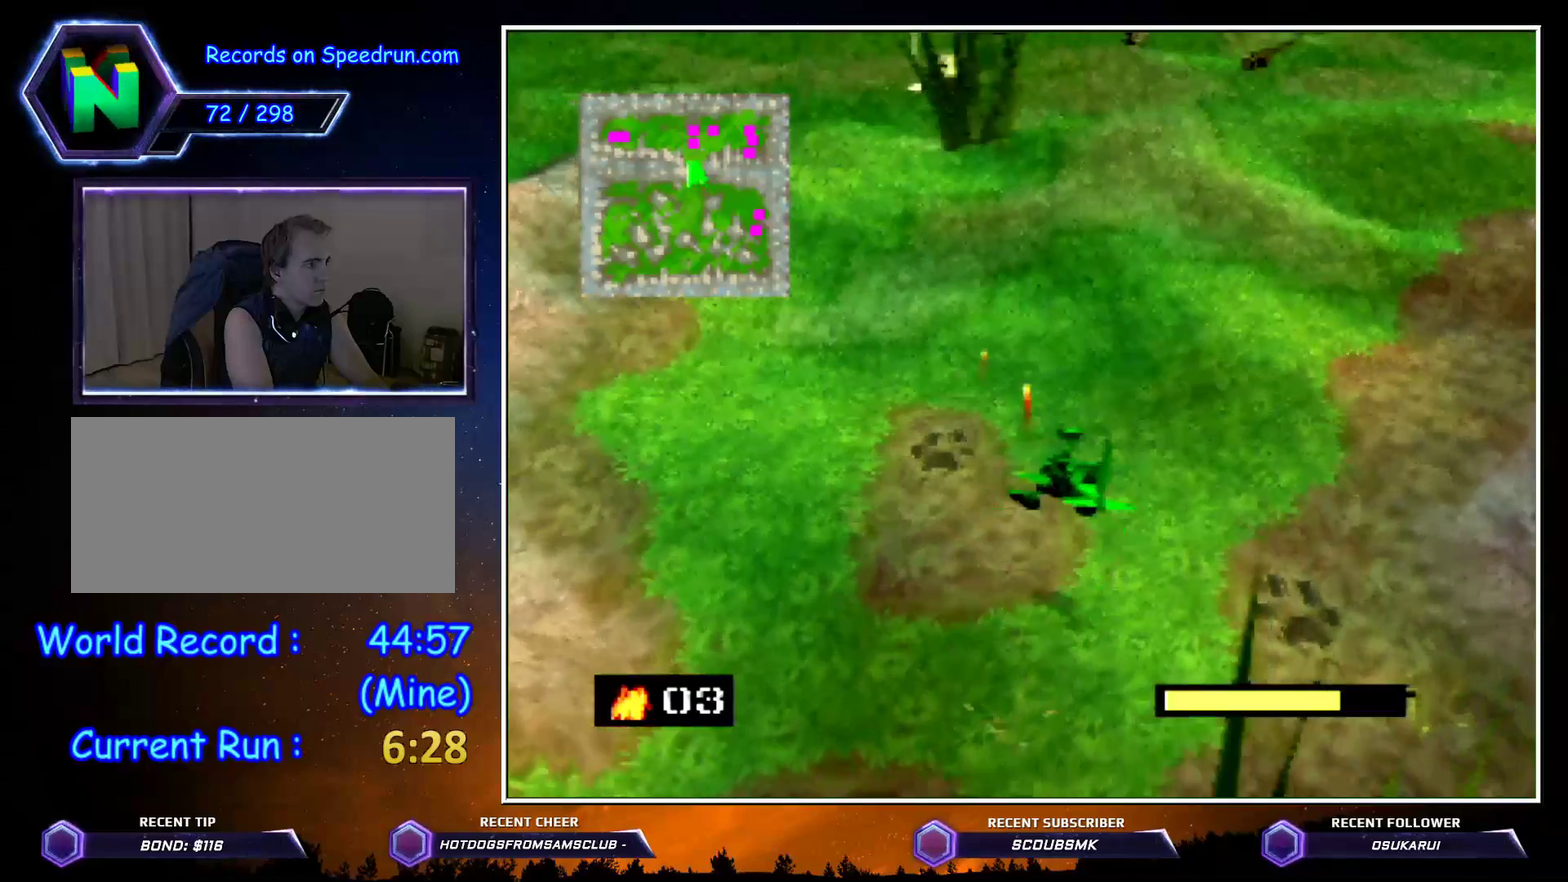
{"buttons": [], "left_stick": "up-left", "button_events": []}
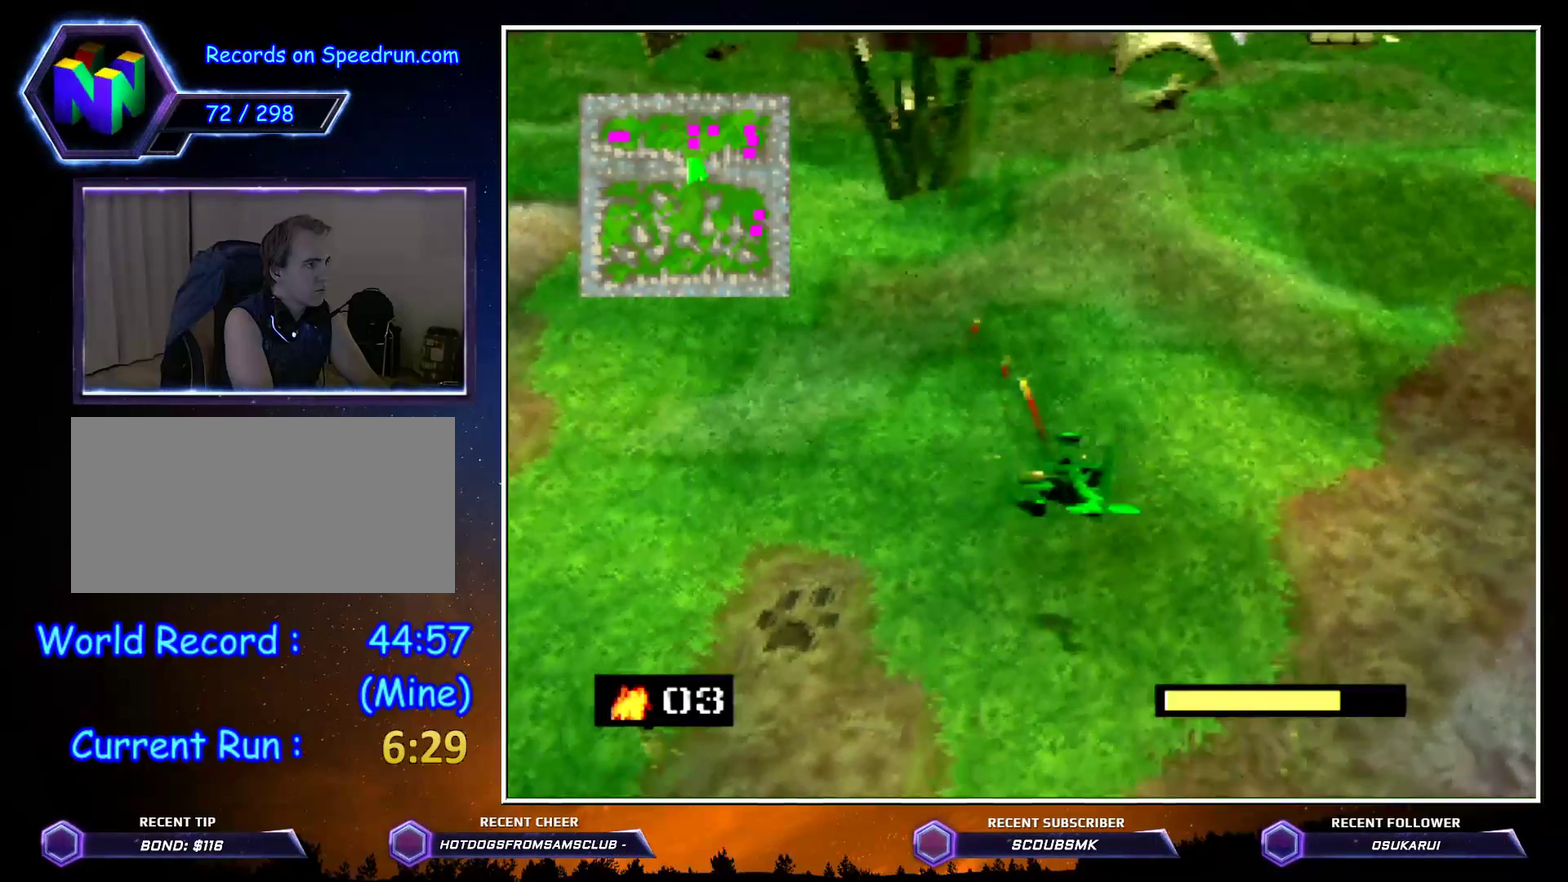
{"buttons": [], "left_stick": "up", "button_events": []}
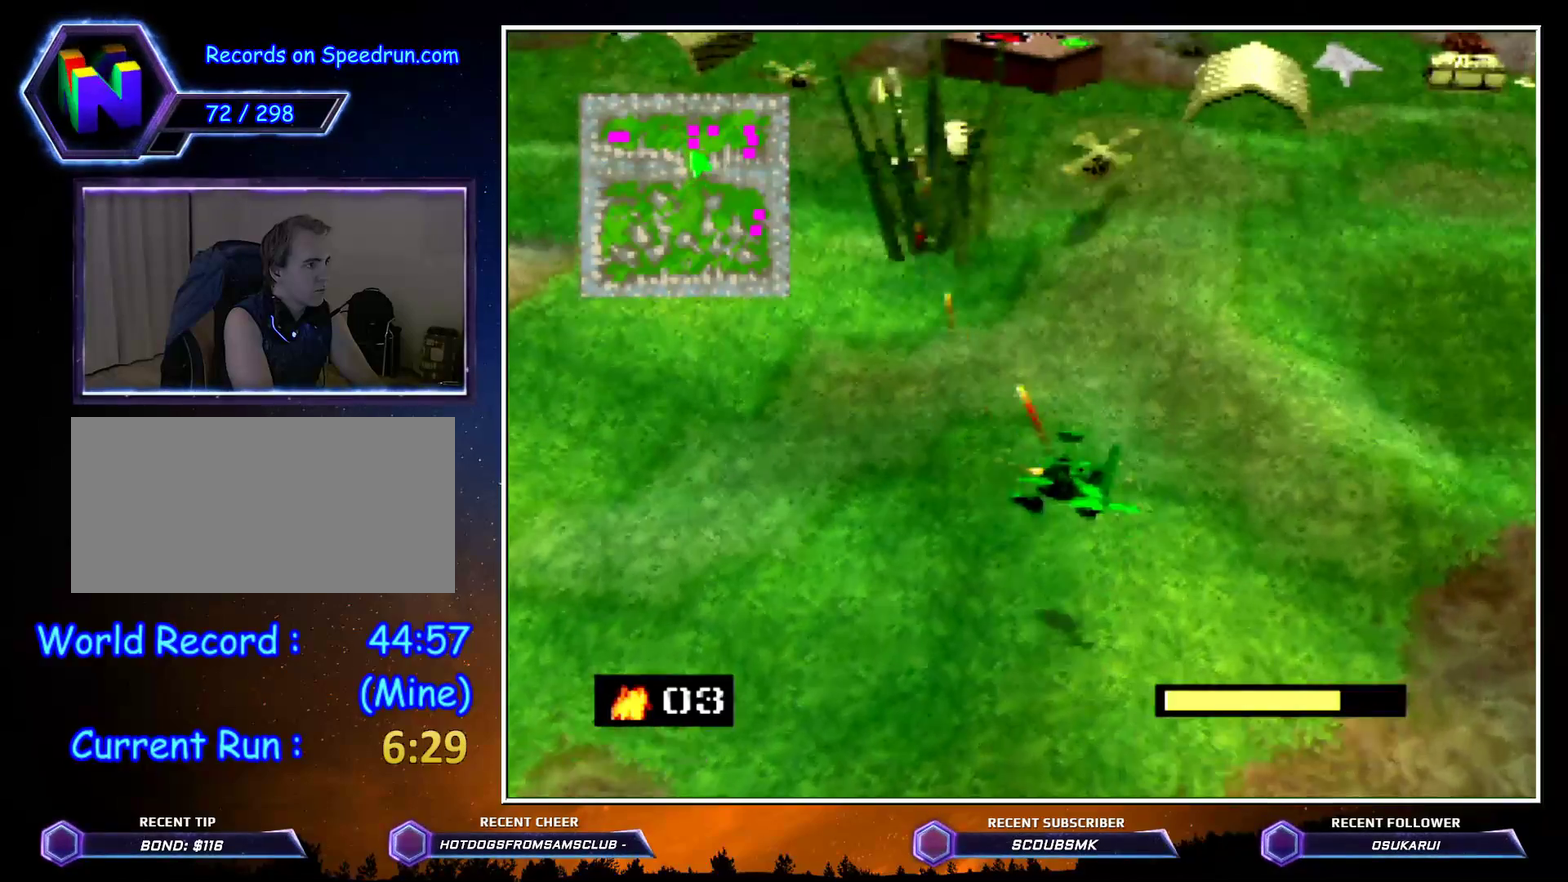
{"buttons": [], "left_stick": "up", "button_events": []}
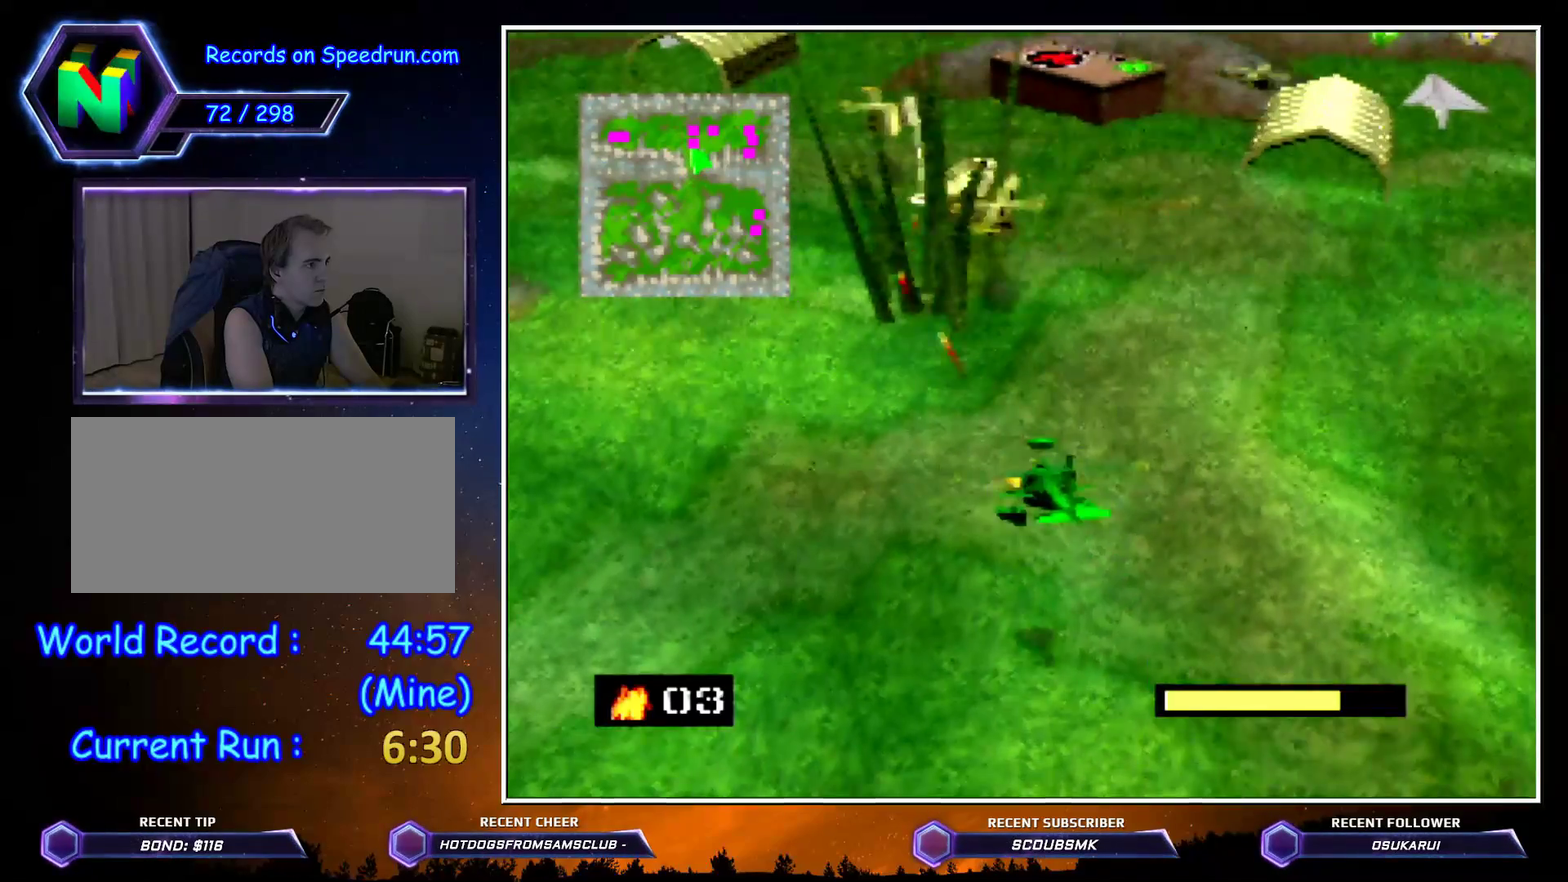
{"buttons": [], "left_stick": "up-right", "button_events": []}
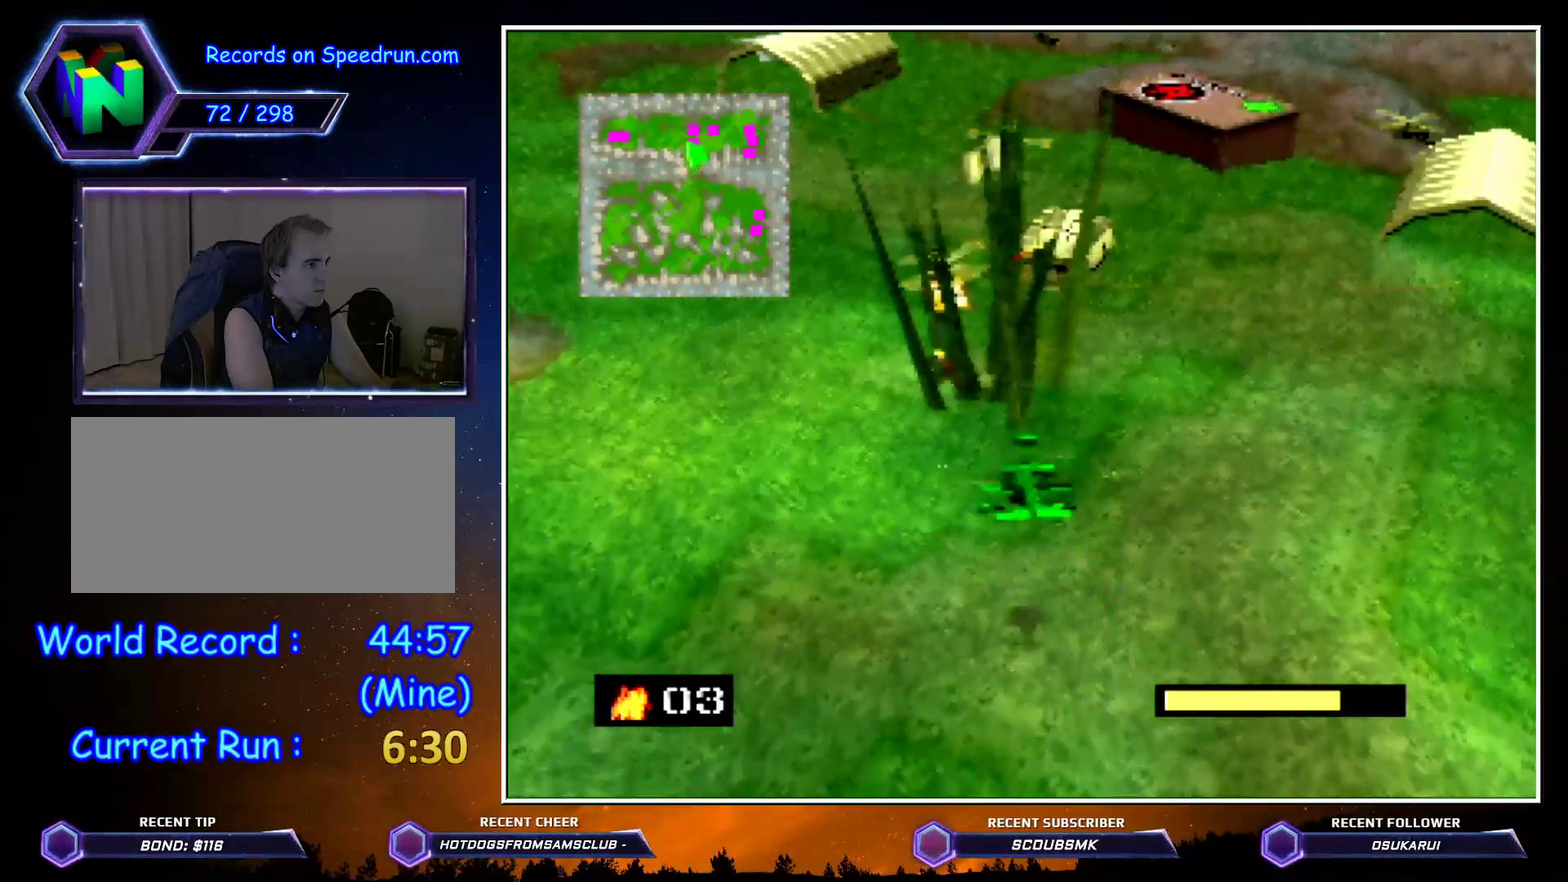
{"buttons": [], "left_stick": "up-right", "button_events": [[33, "A", "down"], [150, "A", "up"]]}
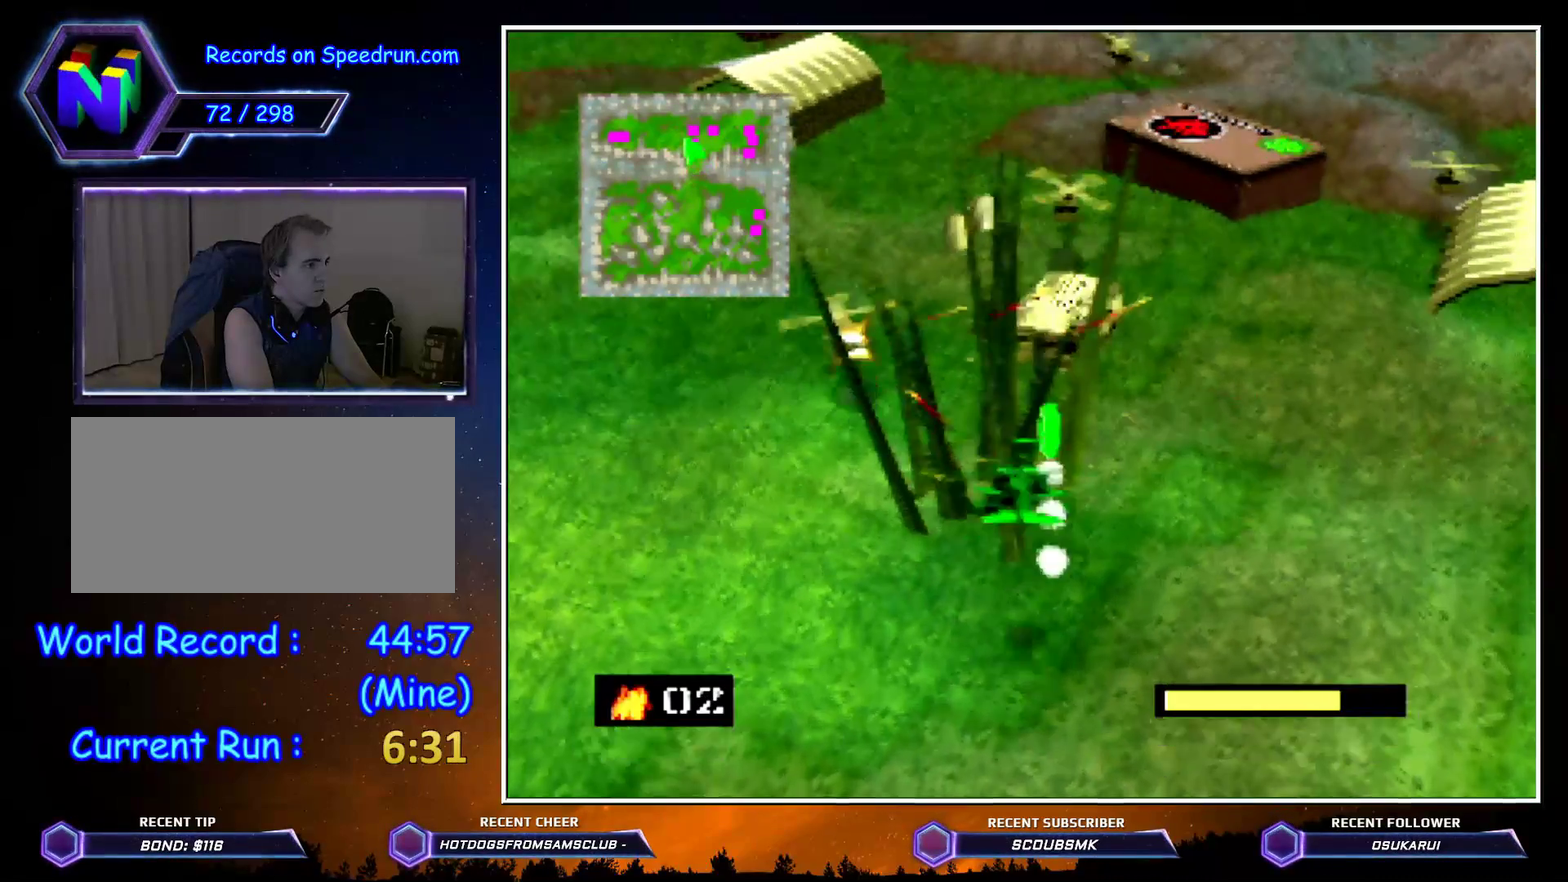
{"buttons": [], "left_stick": "up", "button_events": []}
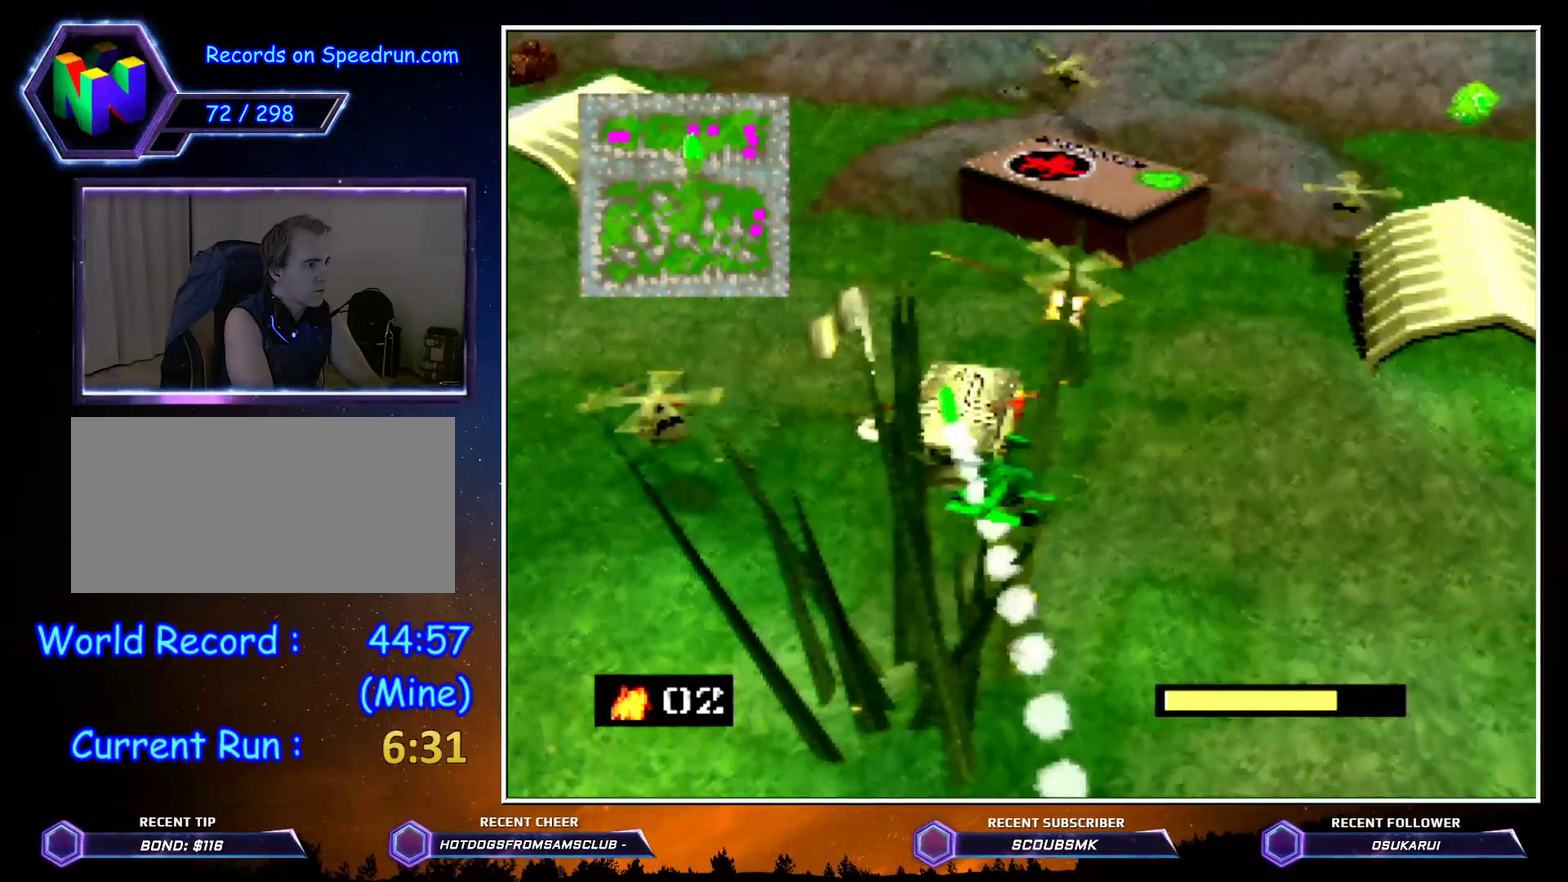
{"buttons": [], "left_stick": "up", "button_events": []}
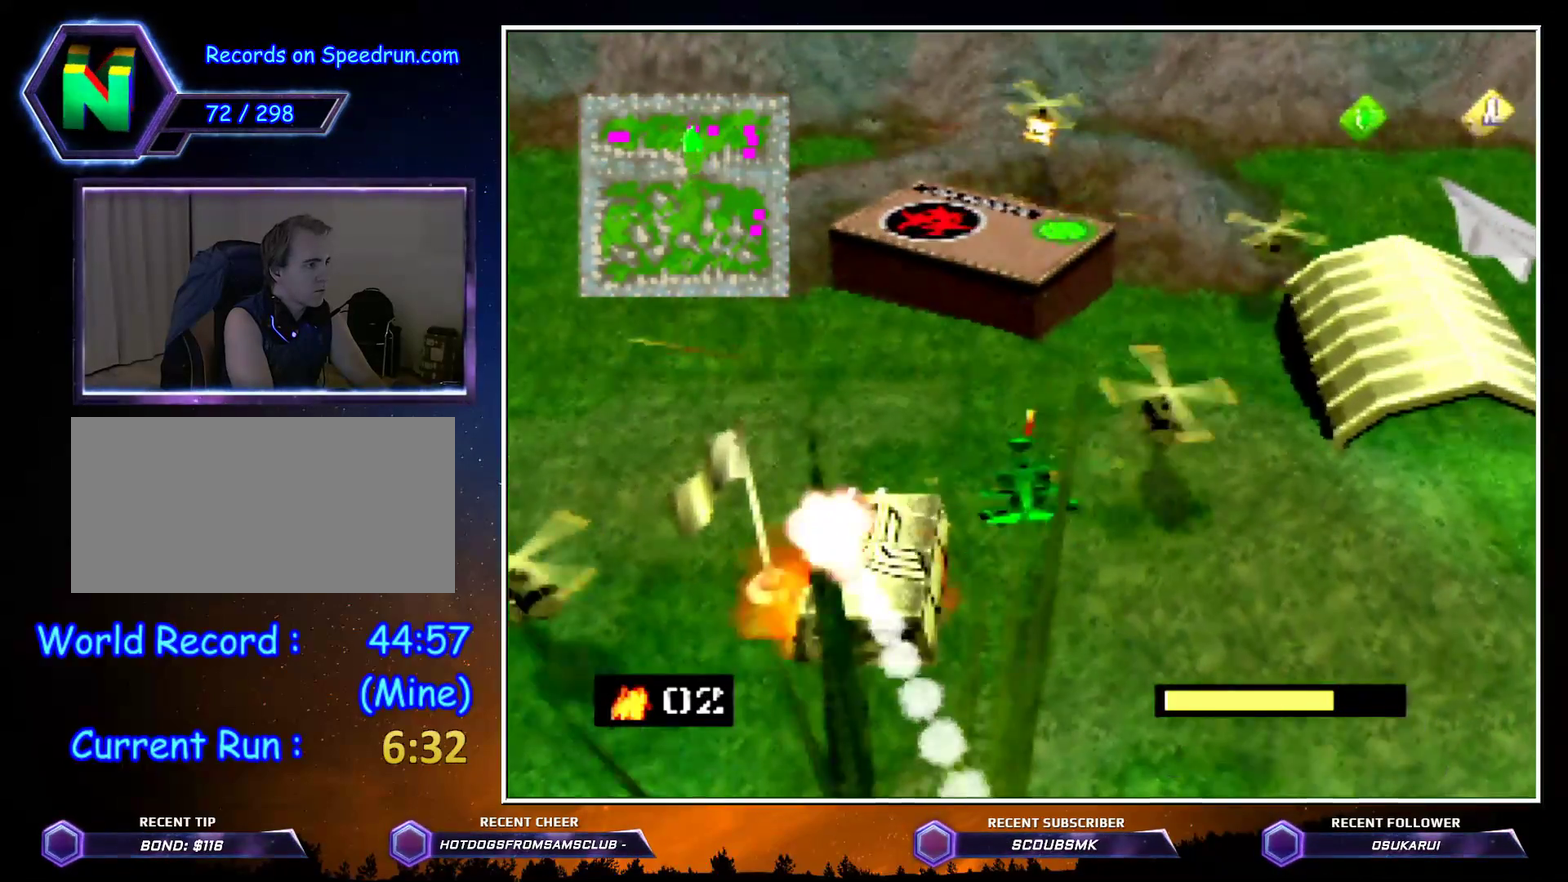
{"buttons": [], "left_stick": "center", "button_events": []}
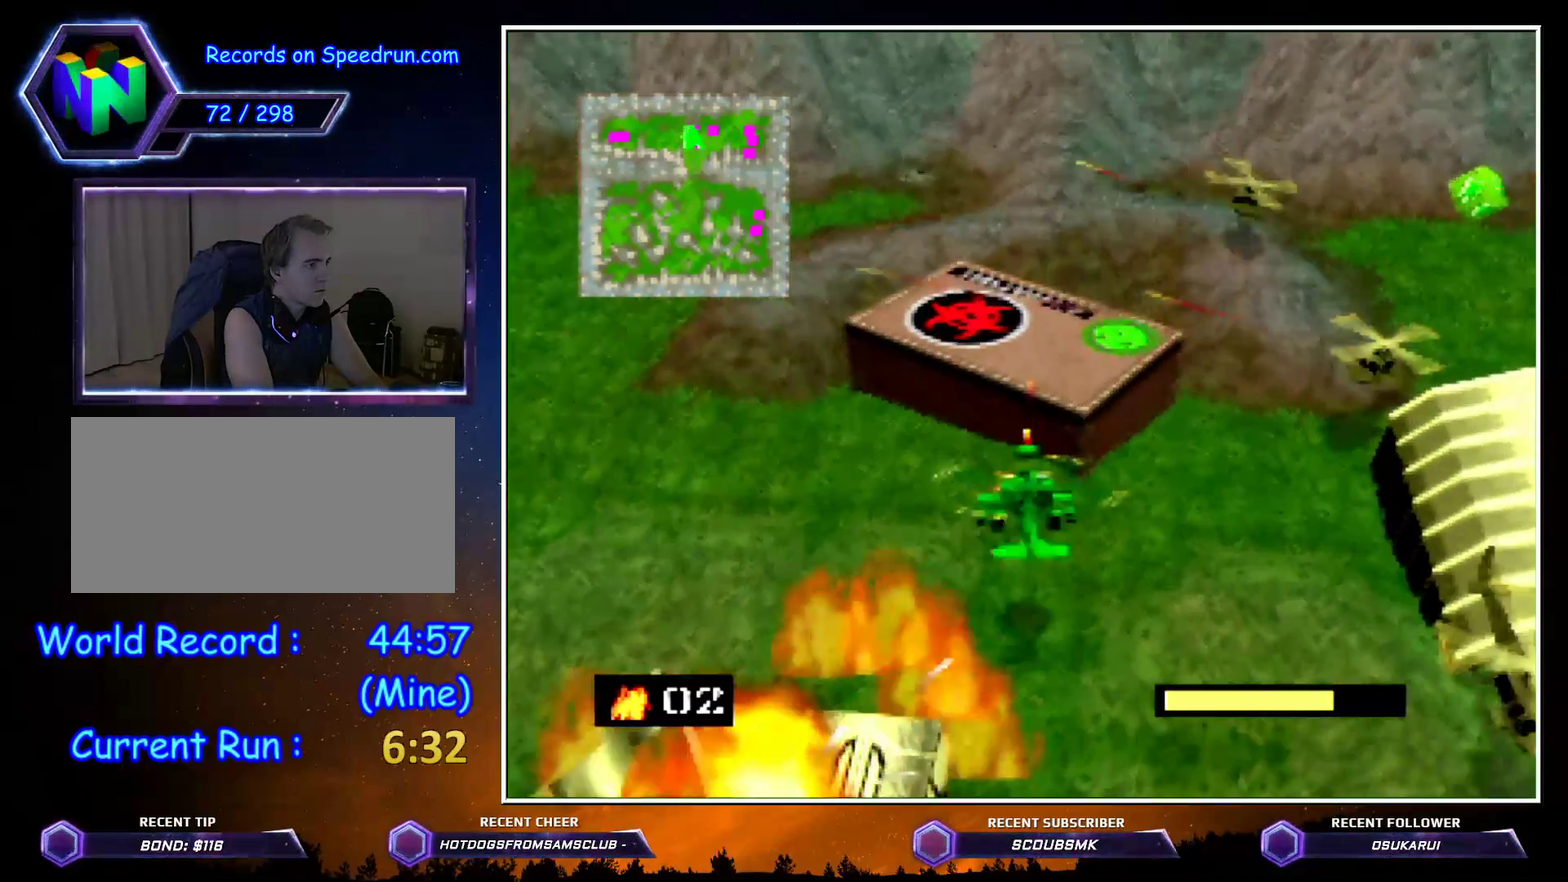
{"buttons": ["C_LEFT"], "left_stick": "up-left", "button_events": [[283, "C_LEFT", "down"]]}
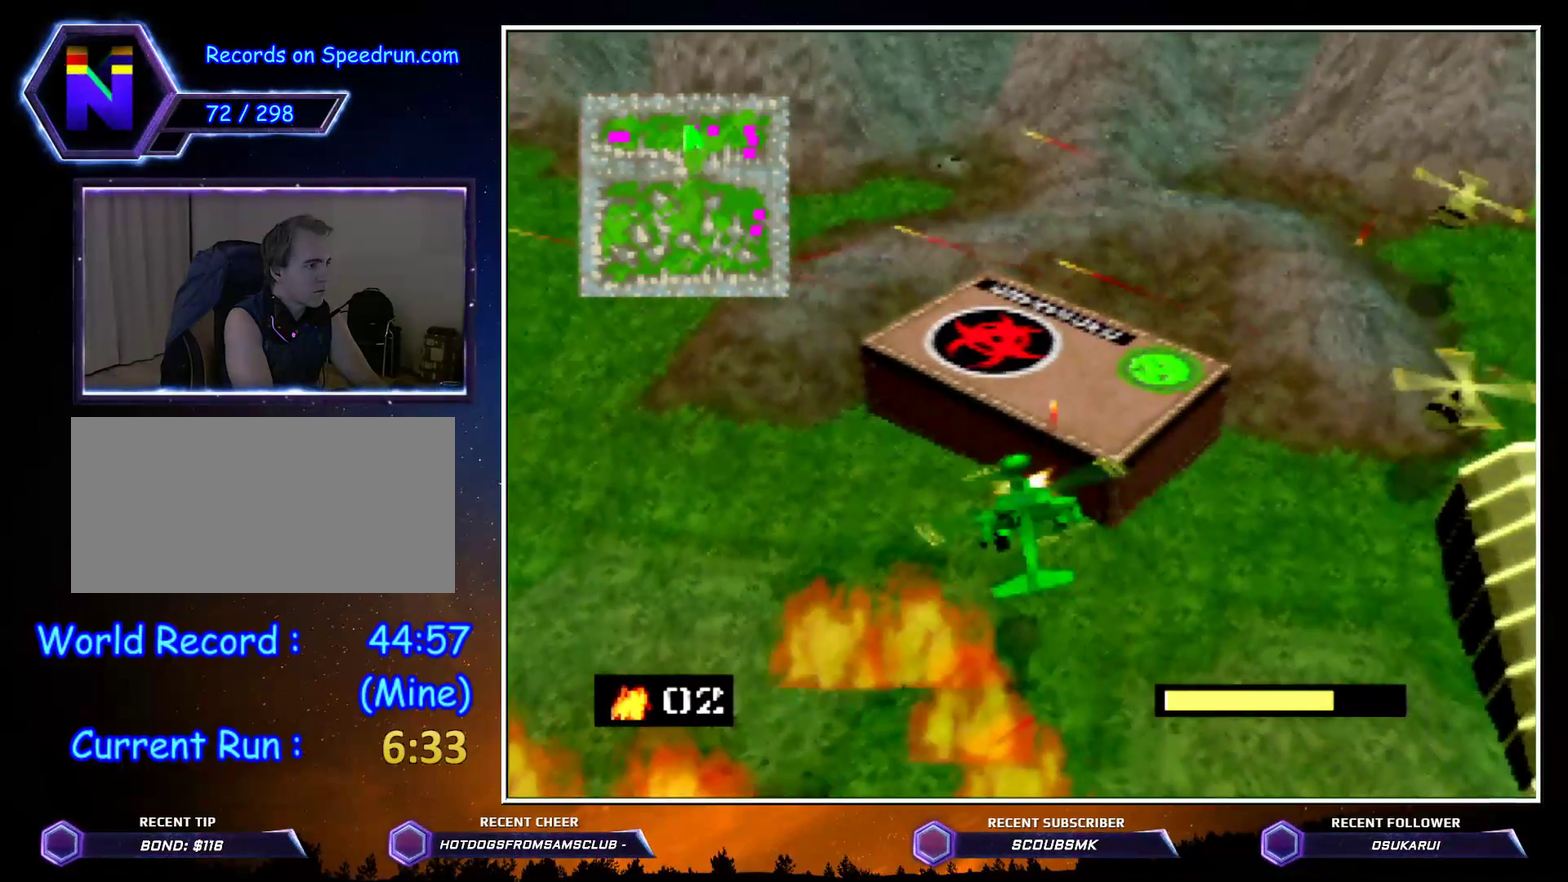
{"buttons": ["C_LEFT"], "left_stick": "up-left", "button_events": []}
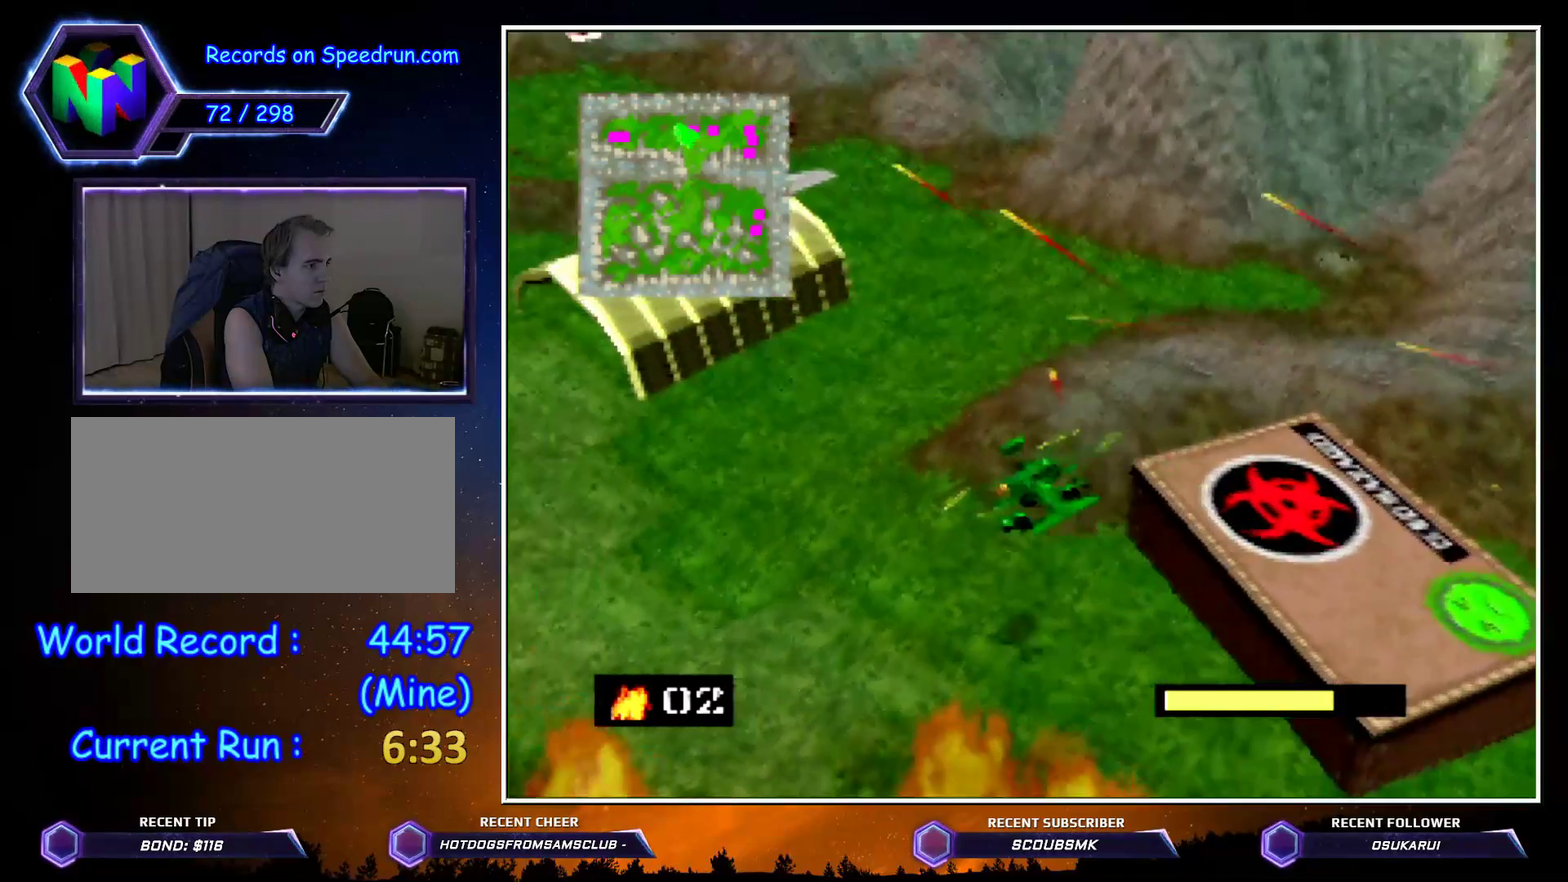
{"buttons": ["C_LEFT"], "left_stick": "up-right", "button_events": []}
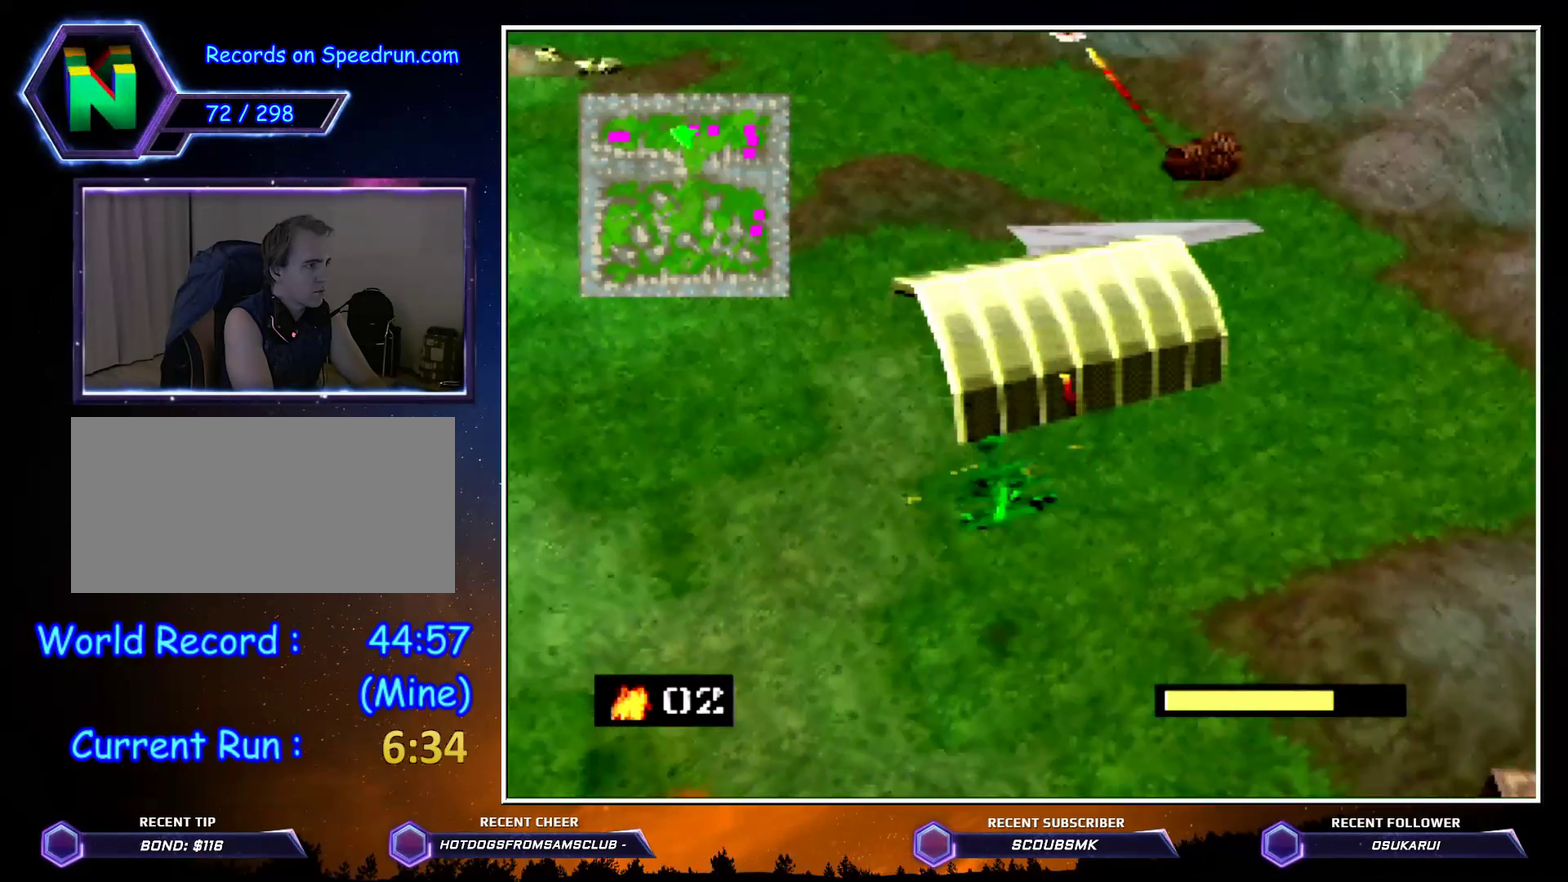
{"buttons": ["C_LEFT"], "left_stick": "up", "button_events": []}
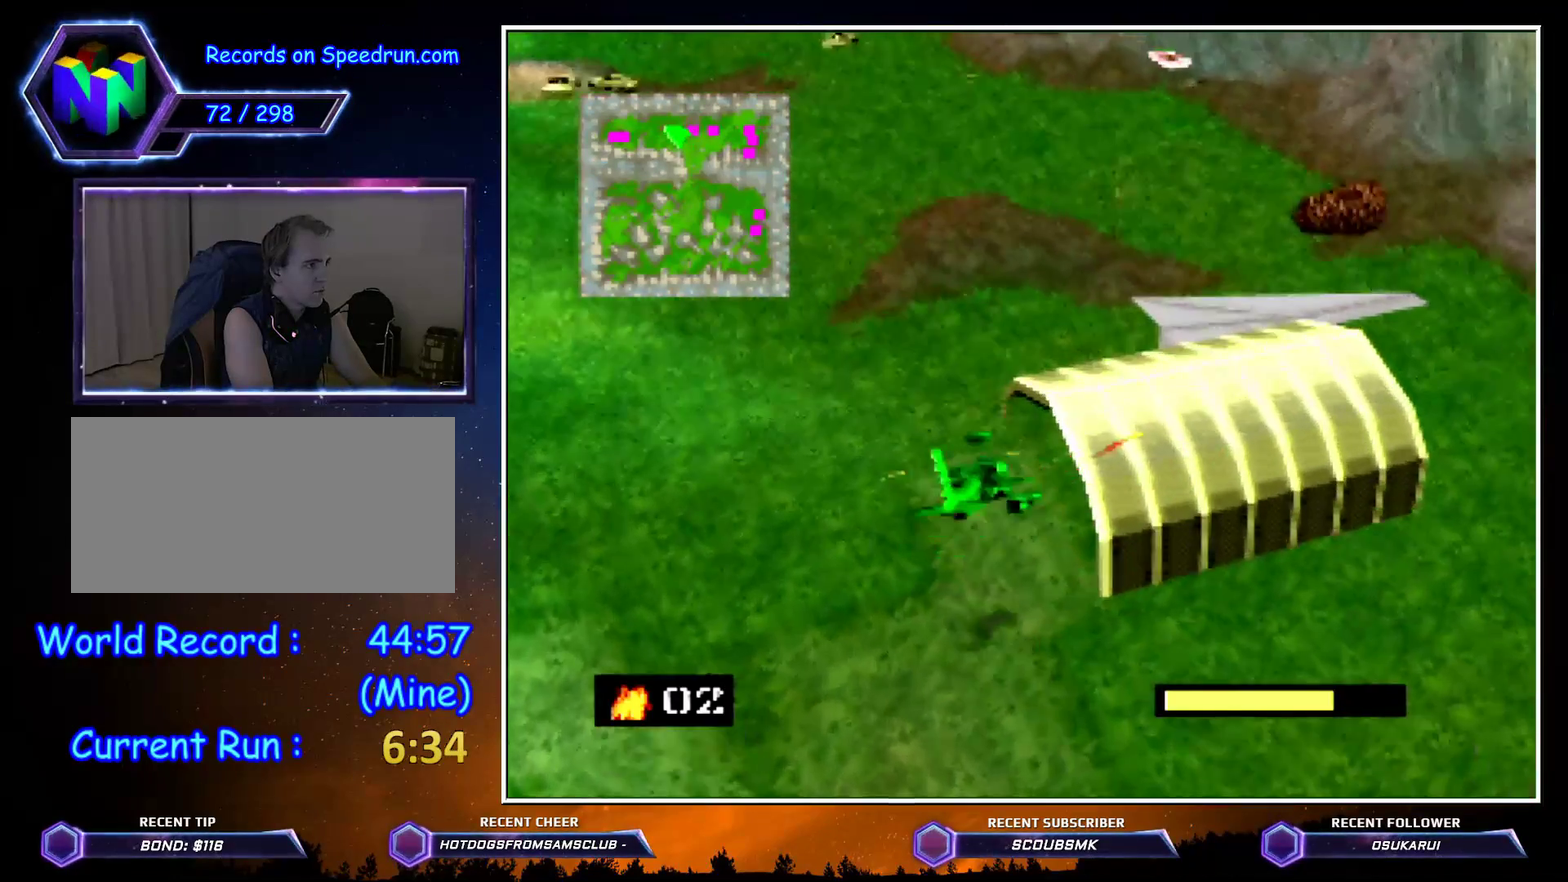
{"buttons": ["C_LEFT"], "left_stick": "up", "button_events": []}
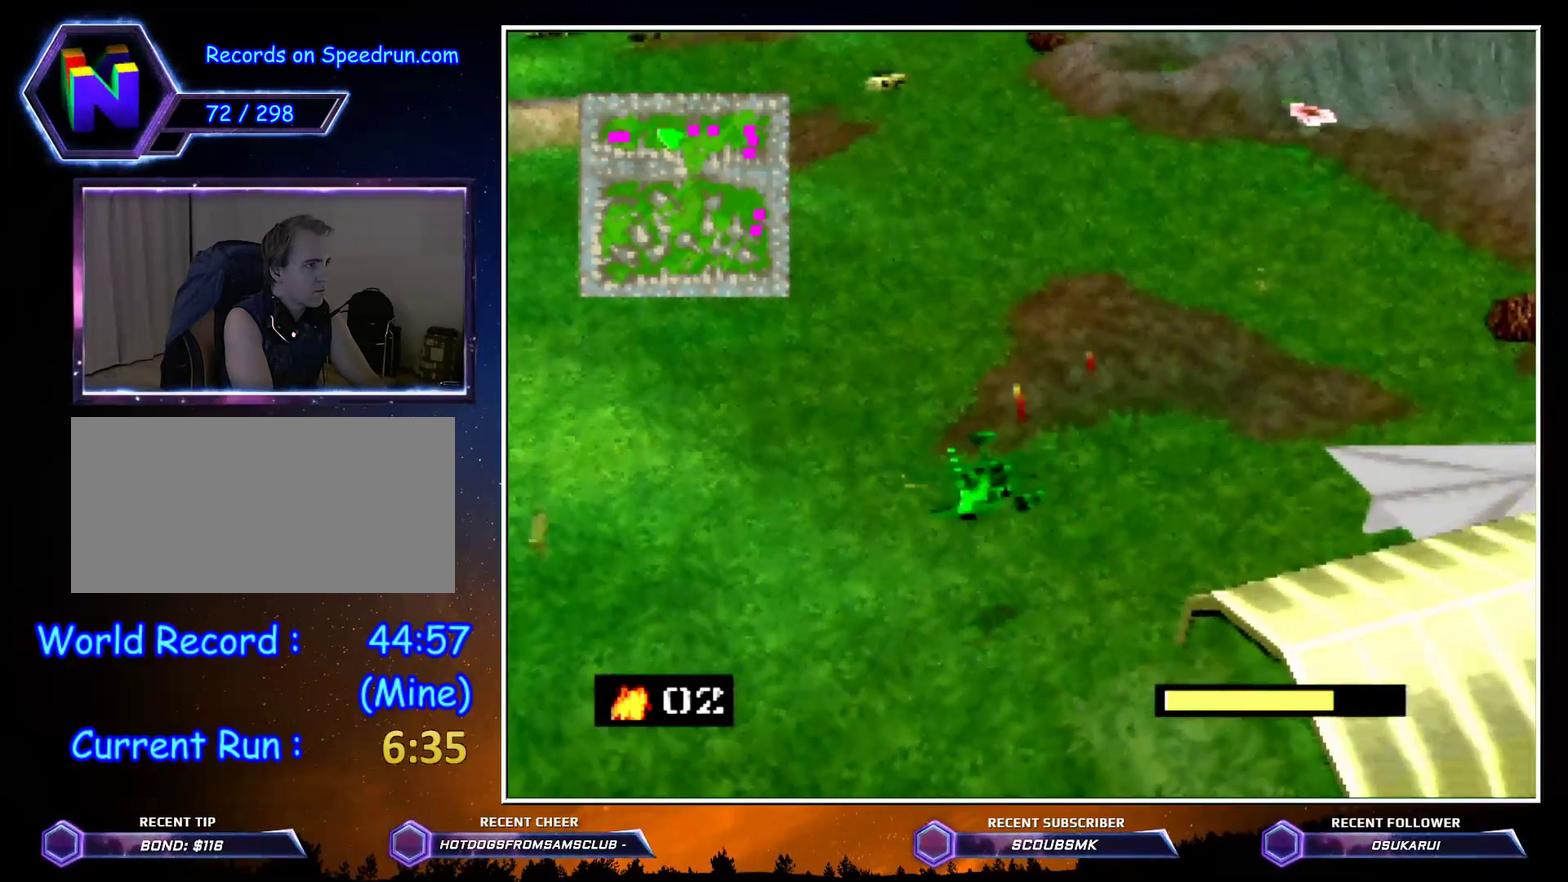
{"buttons": ["C_LEFT"], "left_stick": "up", "button_events": []}
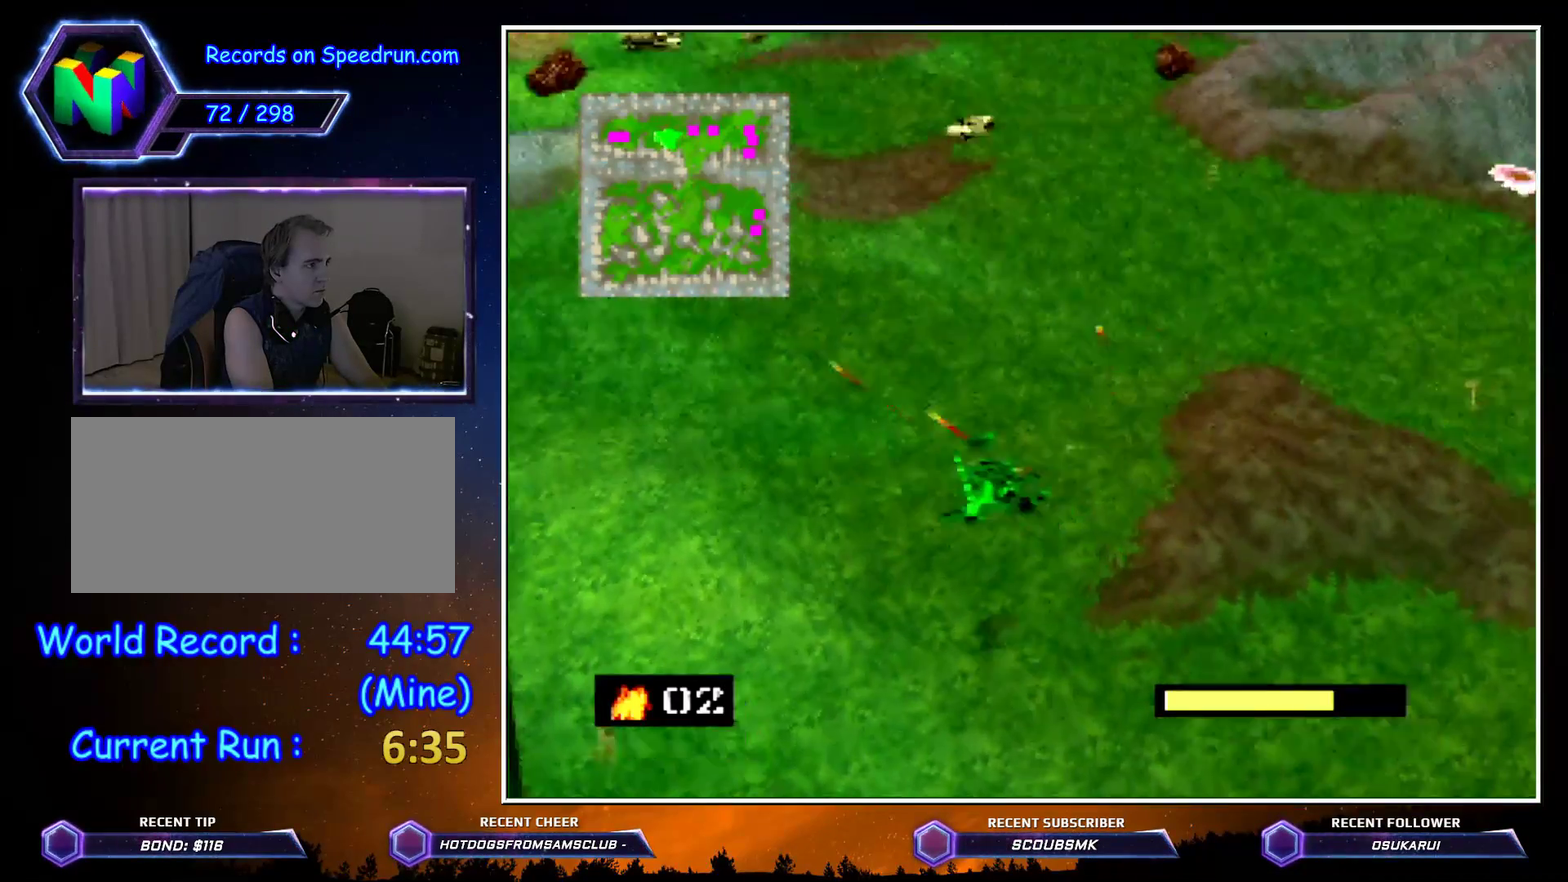
{"buttons": ["C_LEFT"], "left_stick": "up", "button_events": []}
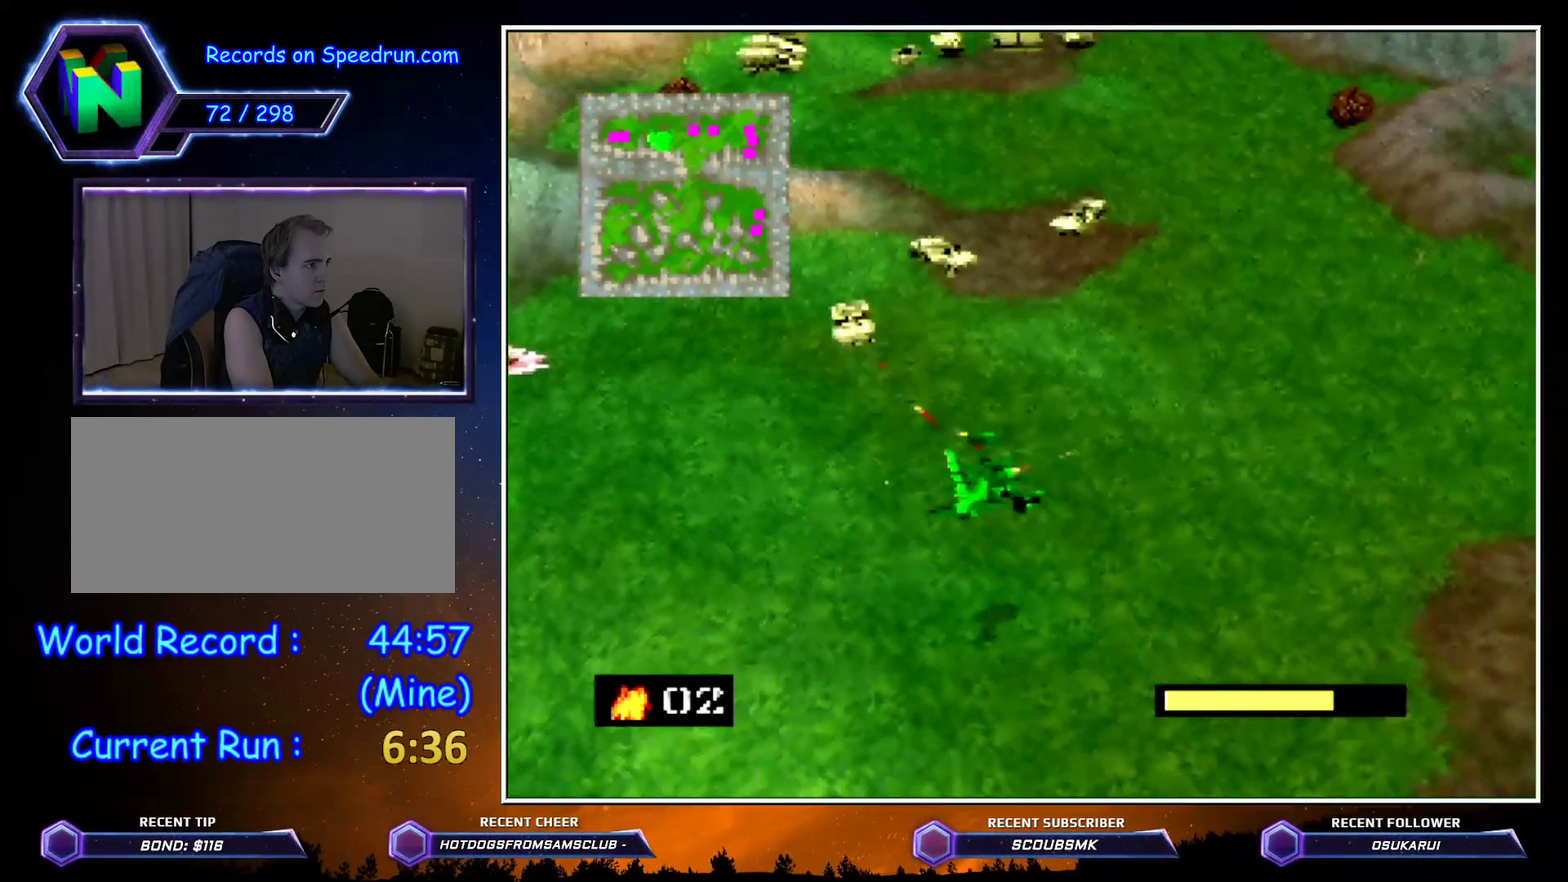
{"buttons": ["C_LEFT"], "left_stick": "up", "button_events": []}
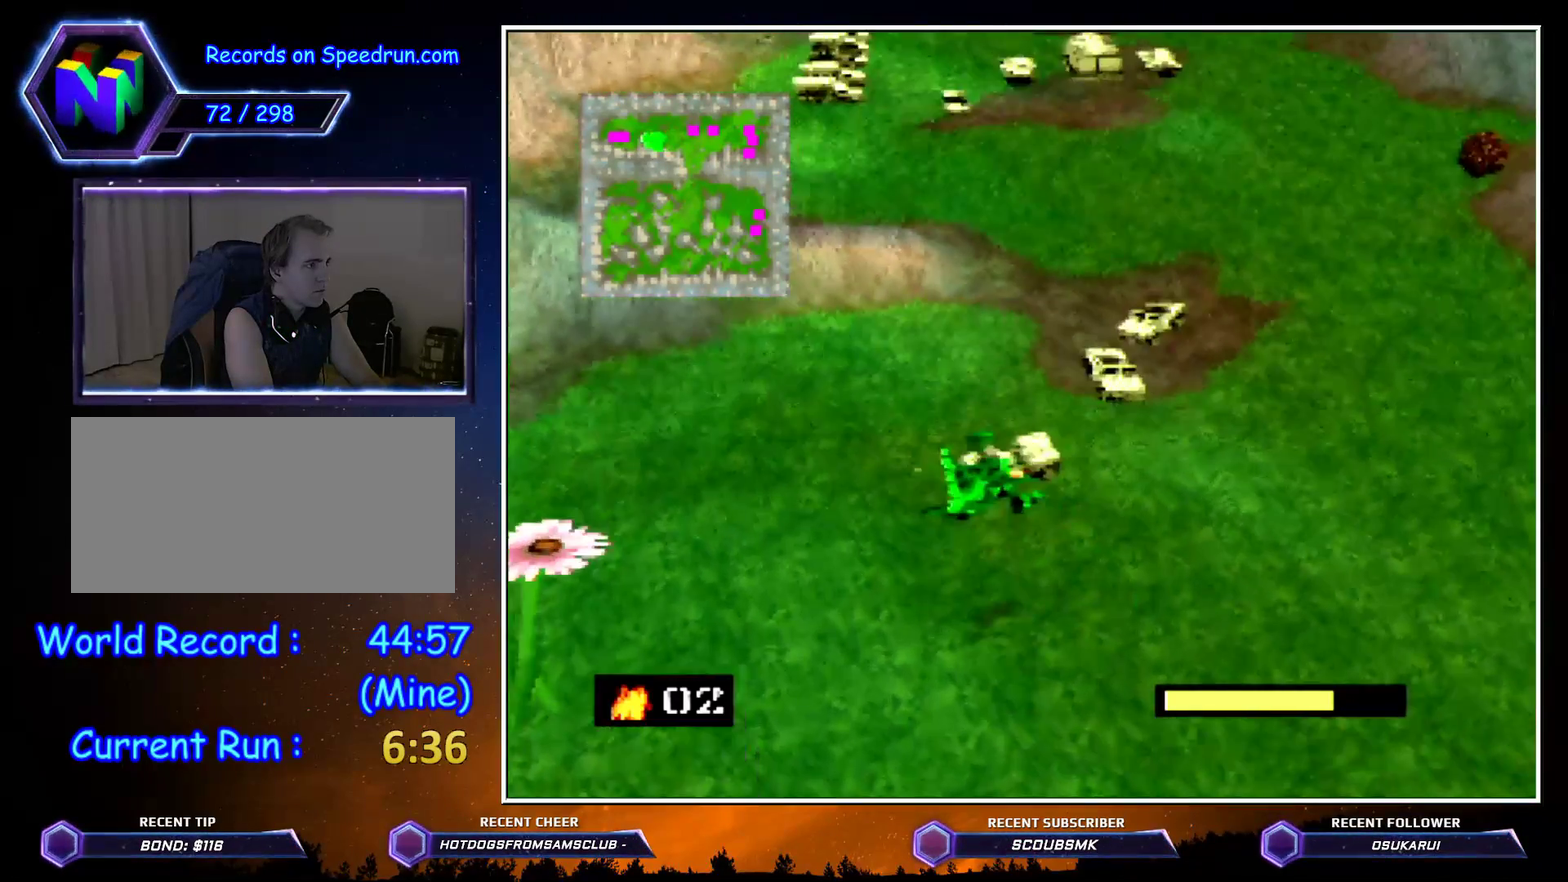
{"buttons": [], "left_stick": "up", "button_events": [[183, "C_LEFT", "up"]]}
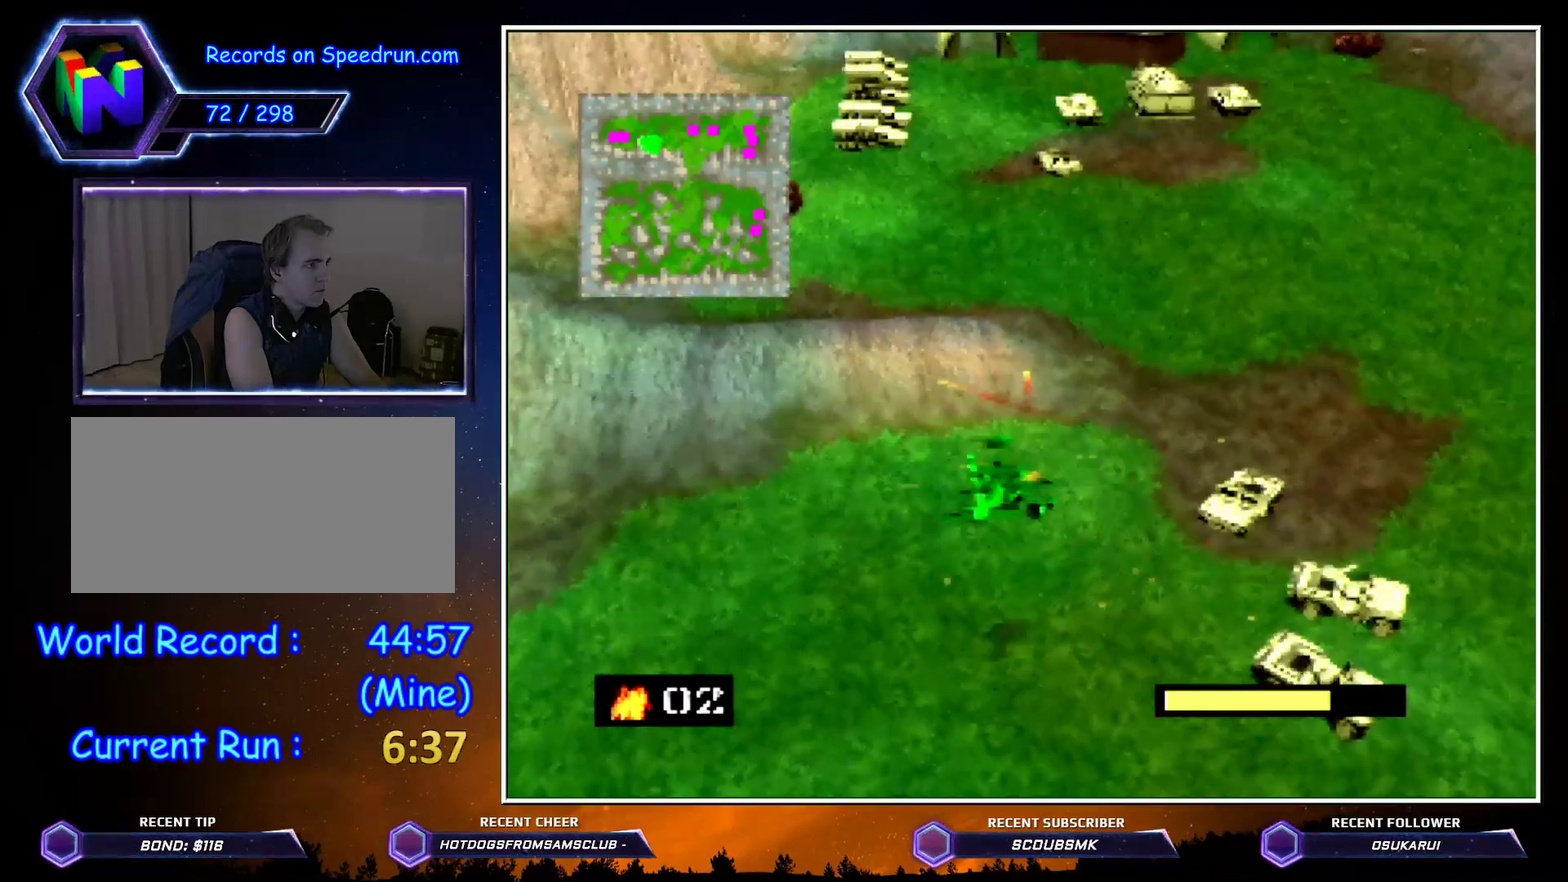
{"buttons": [], "left_stick": "up", "button_events": []}
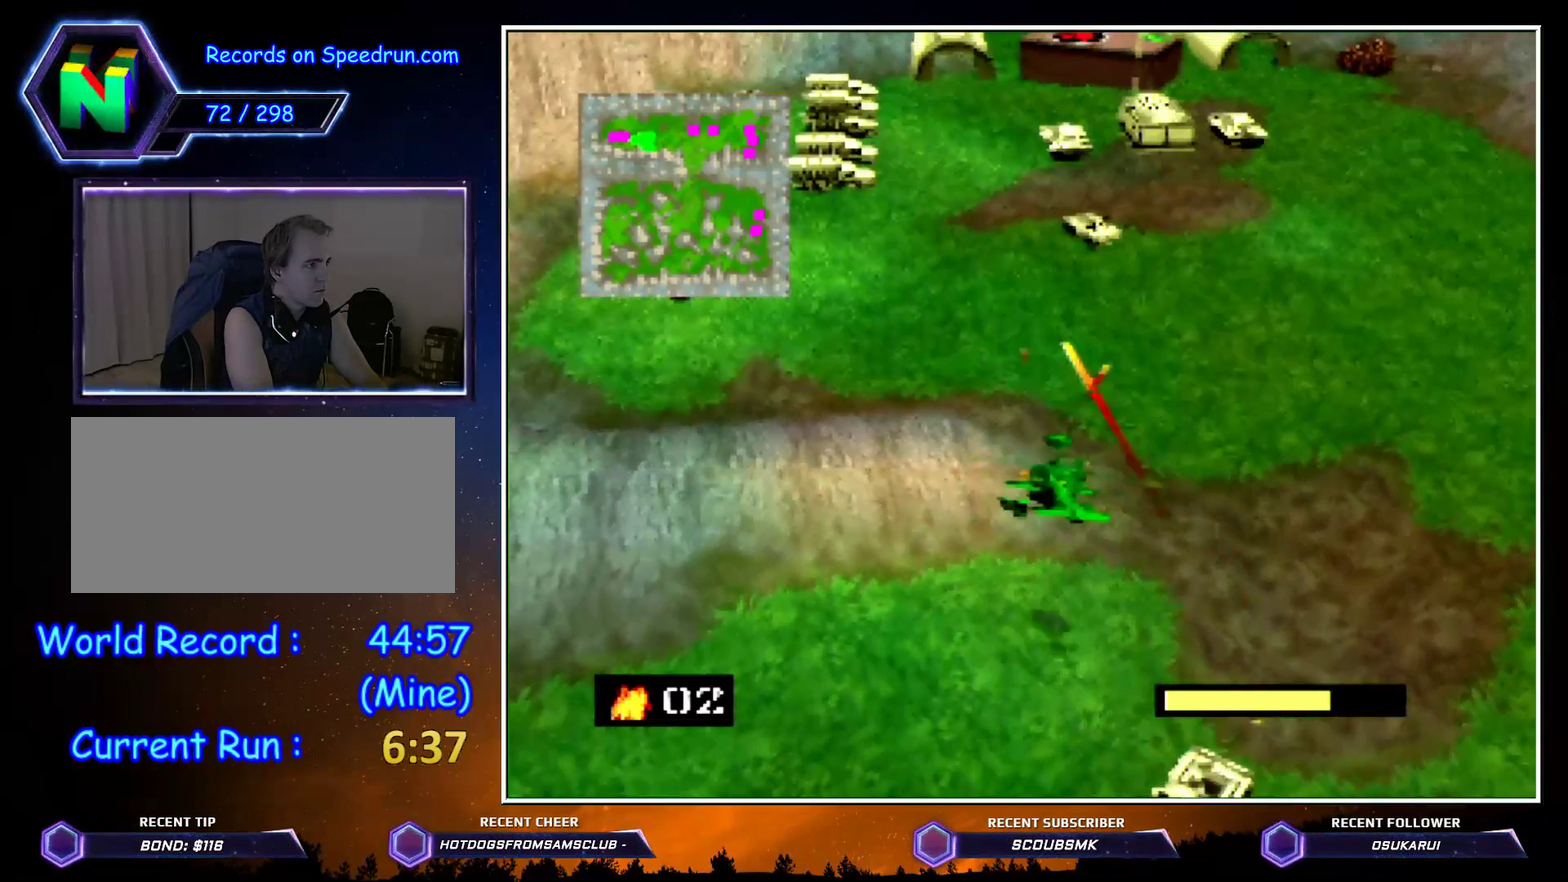
{"buttons": [], "left_stick": "up", "button_events": []}
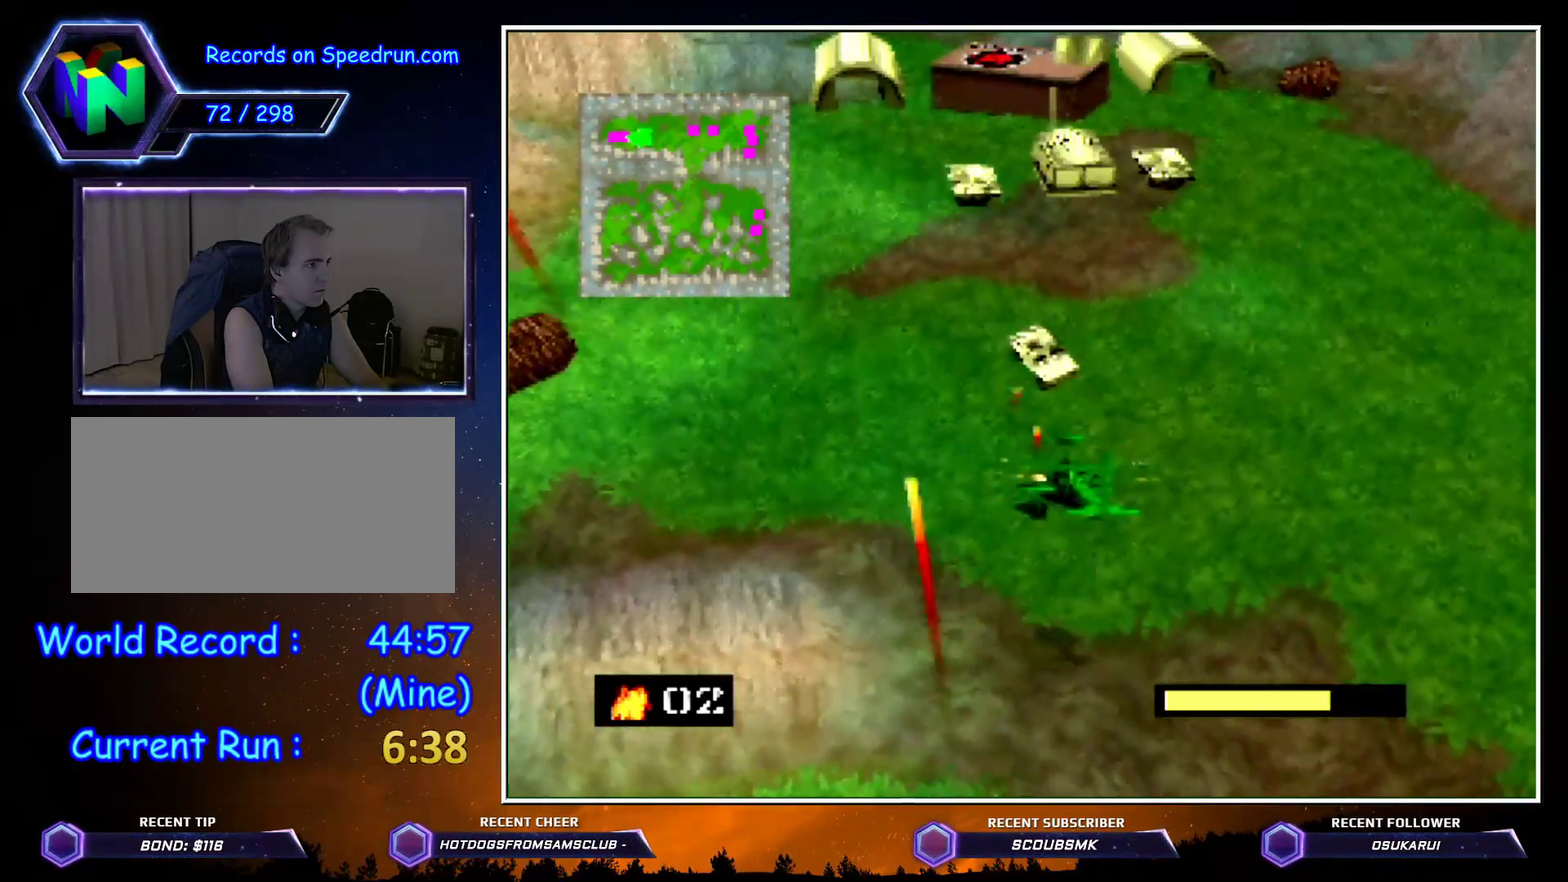
{"buttons": [], "left_stick": "up", "button_events": []}
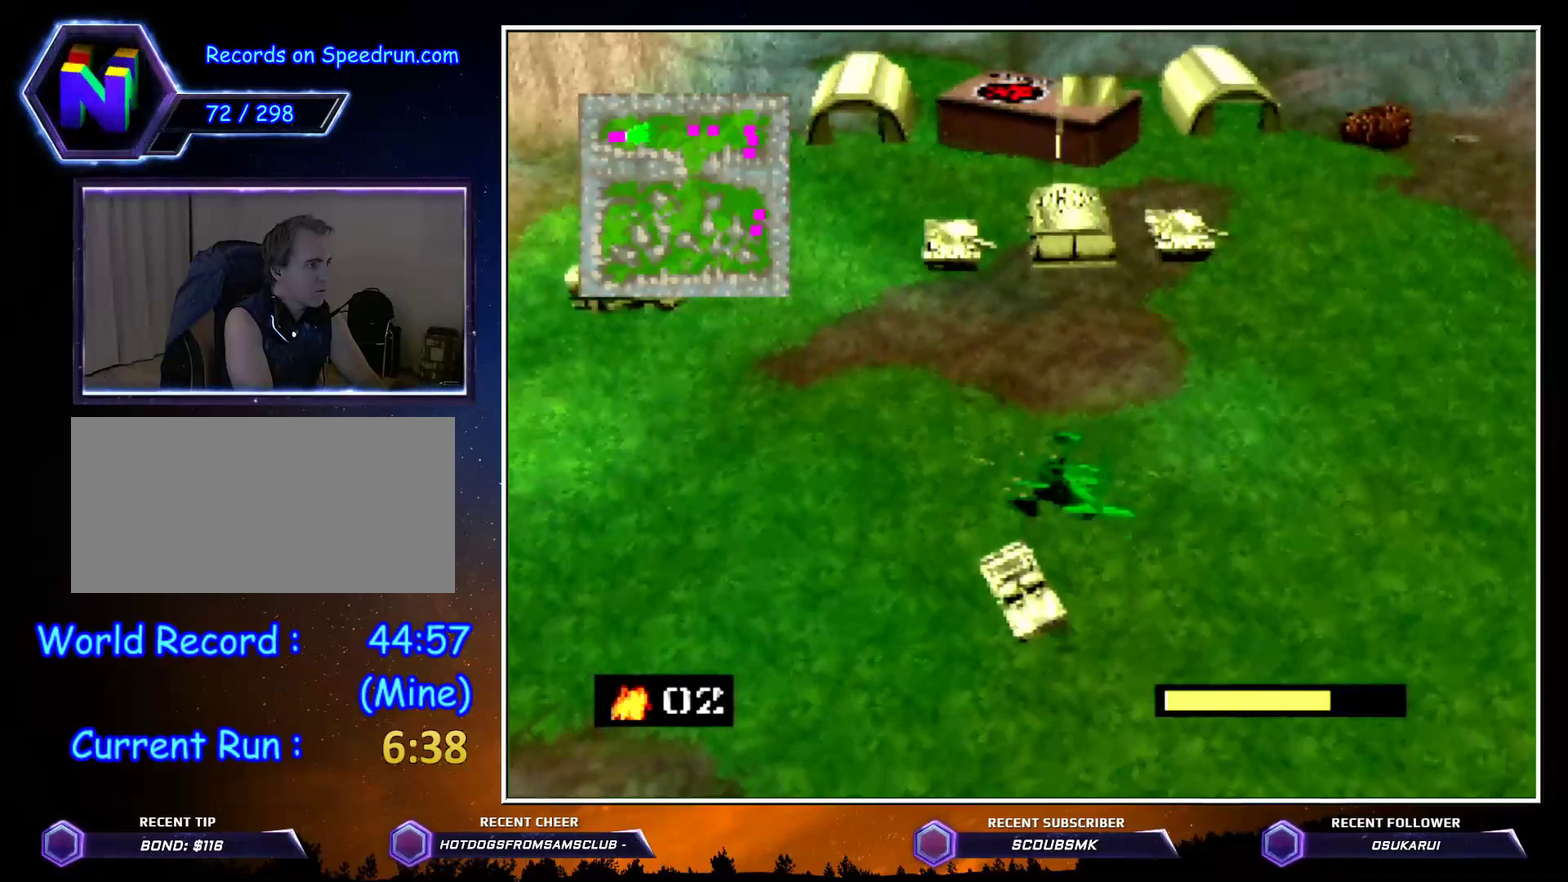
{"buttons": ["A"], "left_stick": "center", "button_events": [[333, "A", "down"]]}
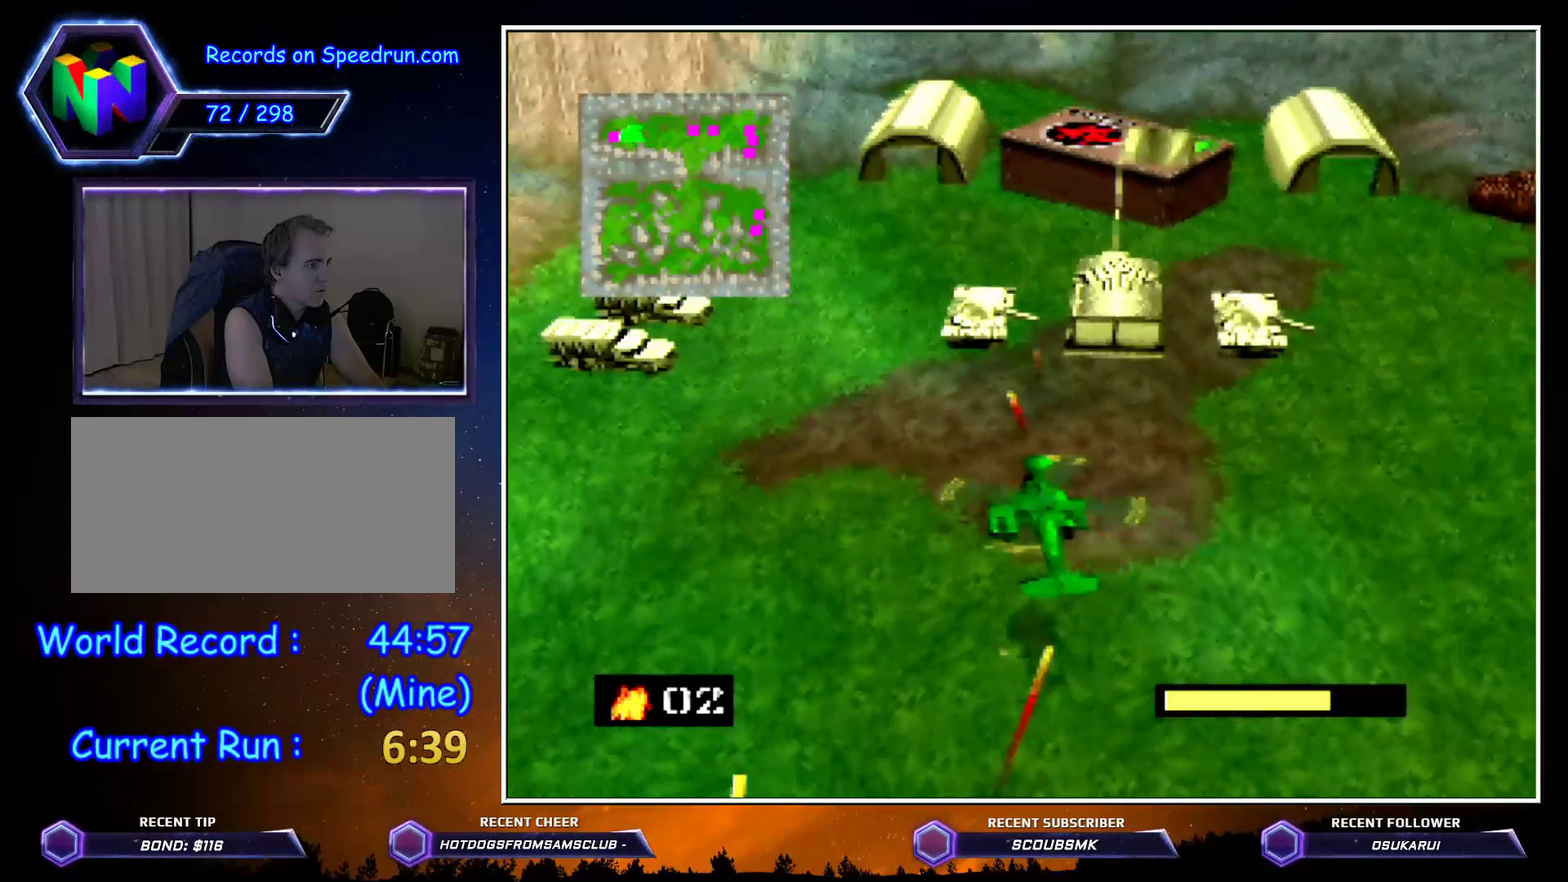
{"buttons": [], "left_stick": "up", "button_events": [[33, "A", "up"]]}
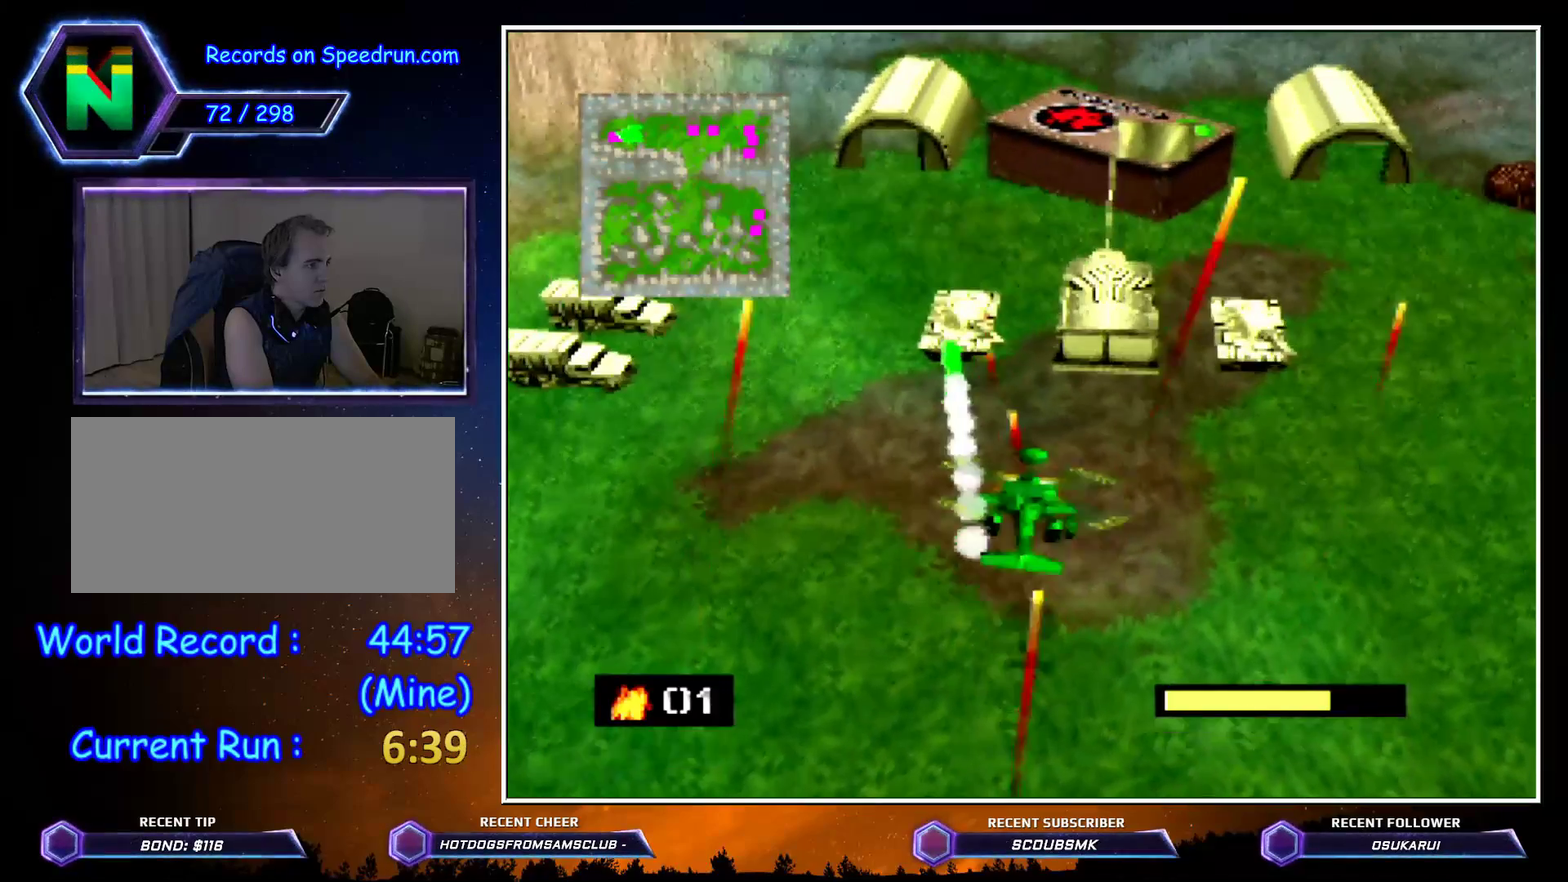
{"buttons": [], "left_stick": "up-left", "button_events": []}
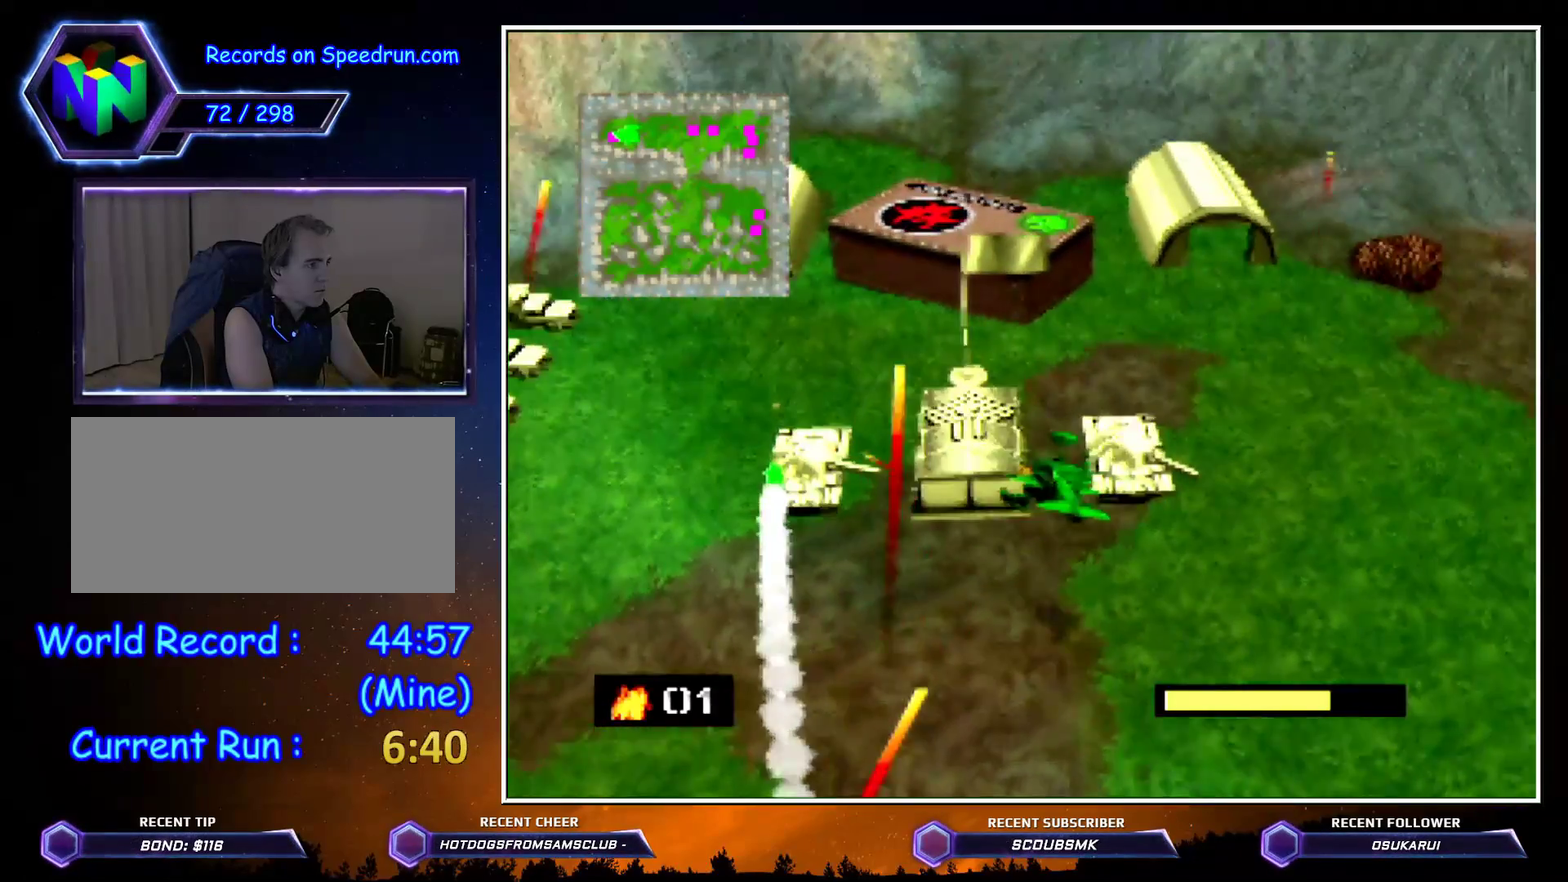
{"buttons": [], "left_stick": "center", "button_events": []}